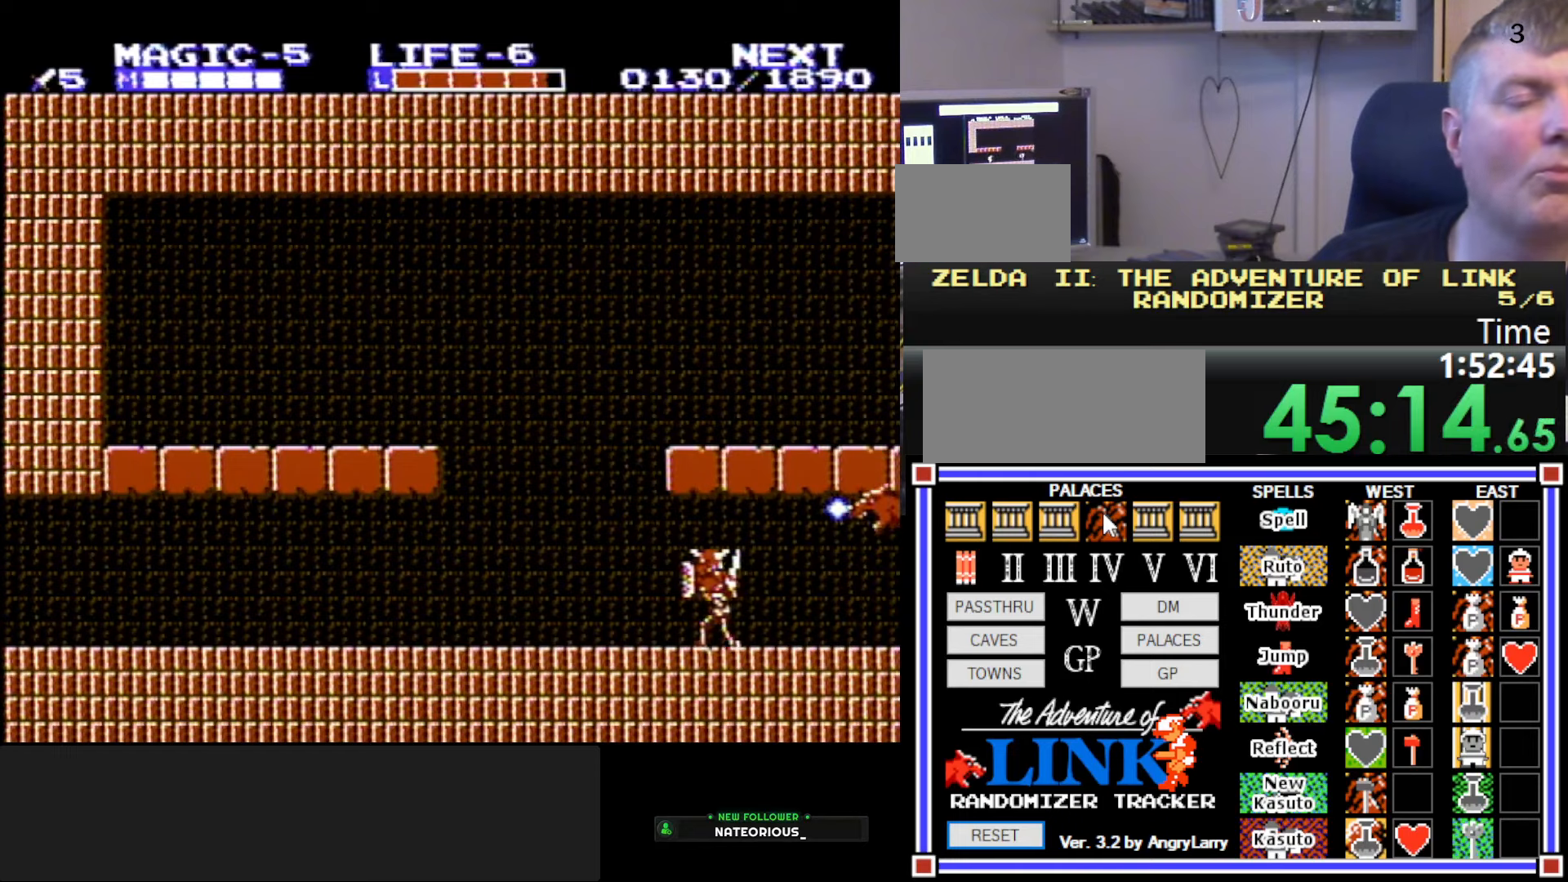
Gameplay with a controller (Nintendo layout); each line is a JSON object with the inputs held at the frame after it. "events" lists button and stick changes between this image and that frame as [ms after this image, input, new state], when the widget could be followed in between. Not read: L3 R3.
{"buttons": ["DPAD_LEFT"], "events": []}
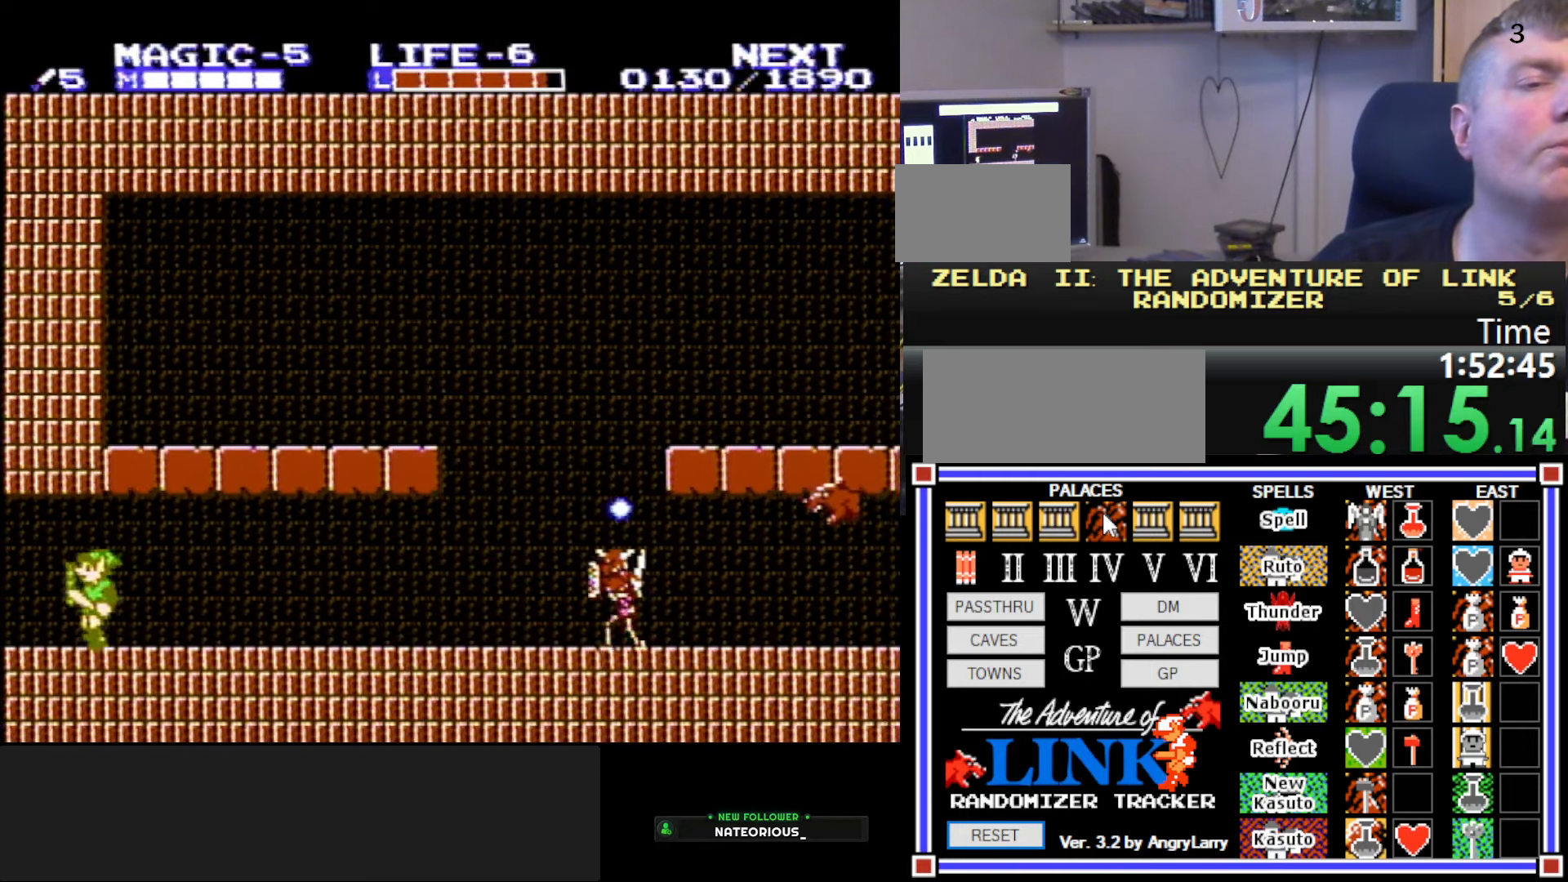
{"buttons": ["A"], "events": [[67, "A", "down"], [334, "DPAD_LEFT", "up"]]}
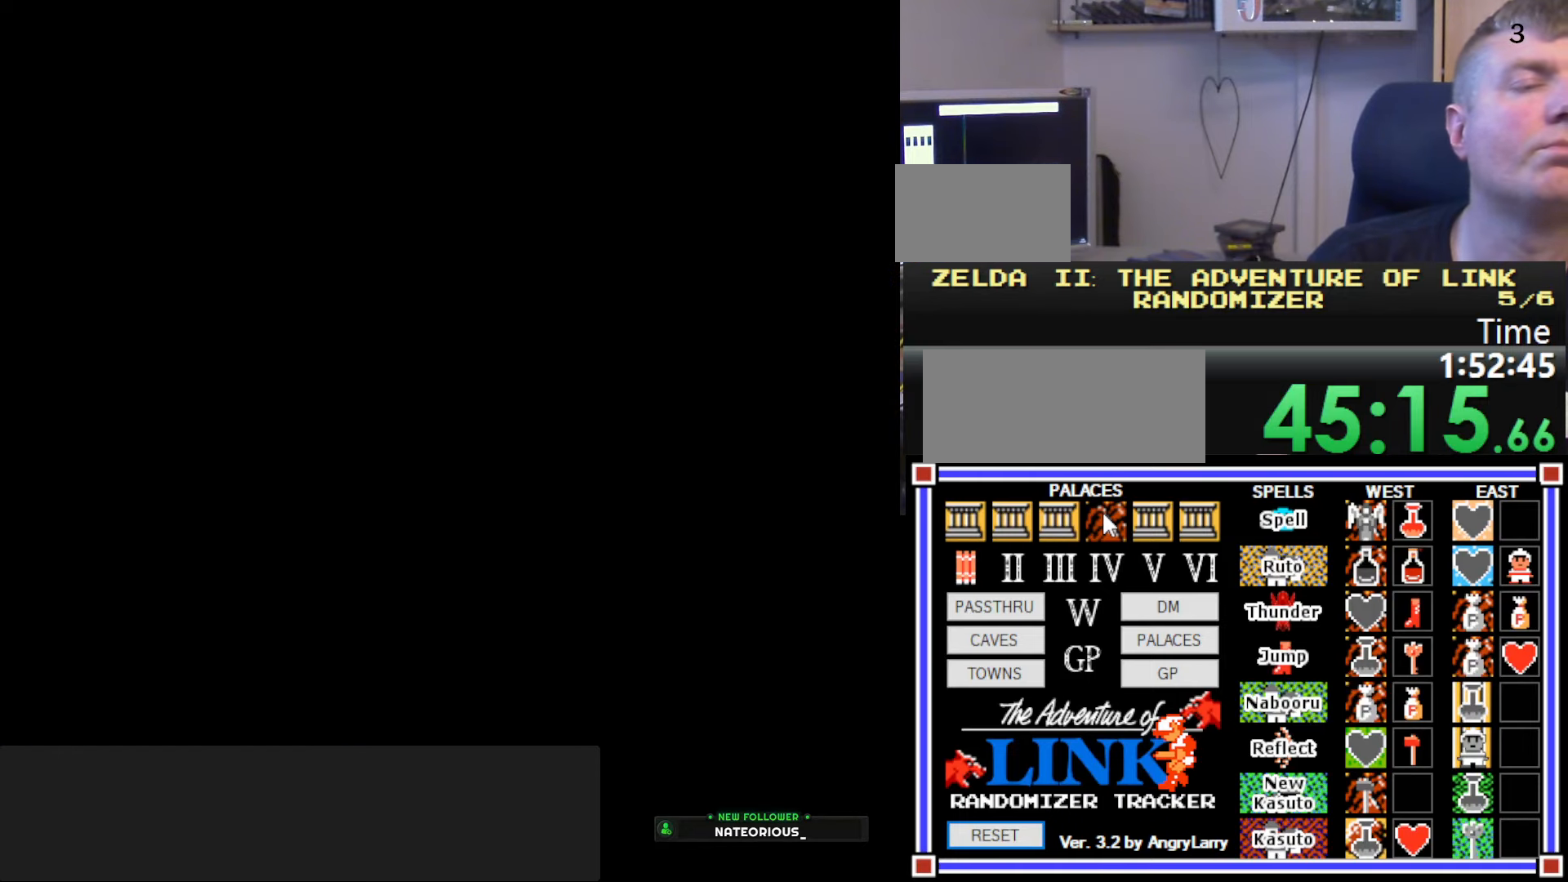
{"buttons": ["DPAD_LEFT"], "events": [[17, "A", "up"], [167, "DPAD_LEFT", "down"]]}
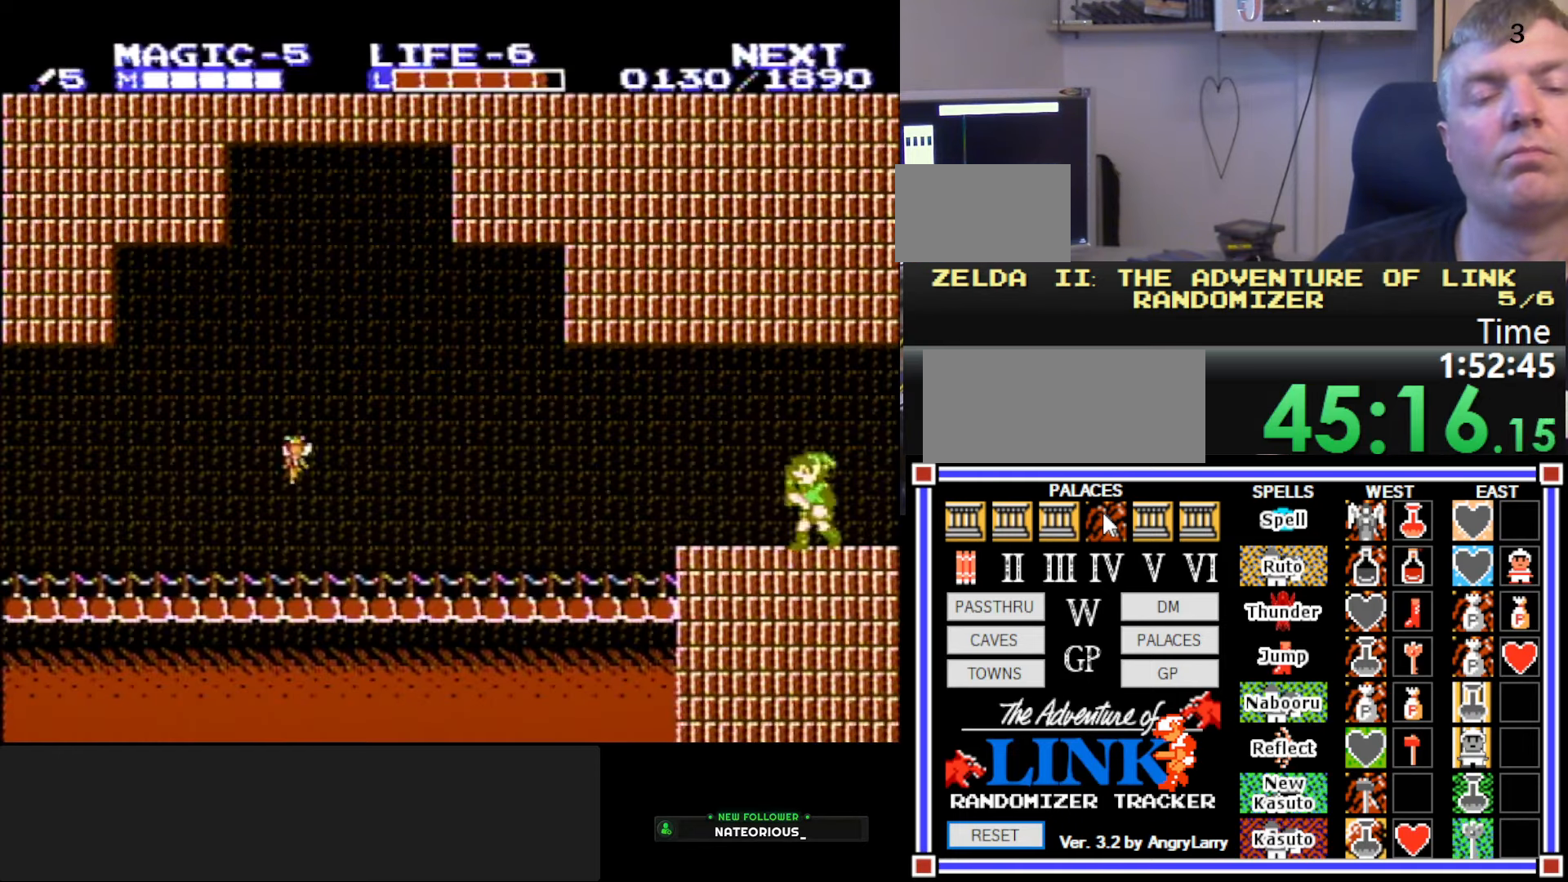
{"buttons": ["DPAD_LEFT"], "events": []}
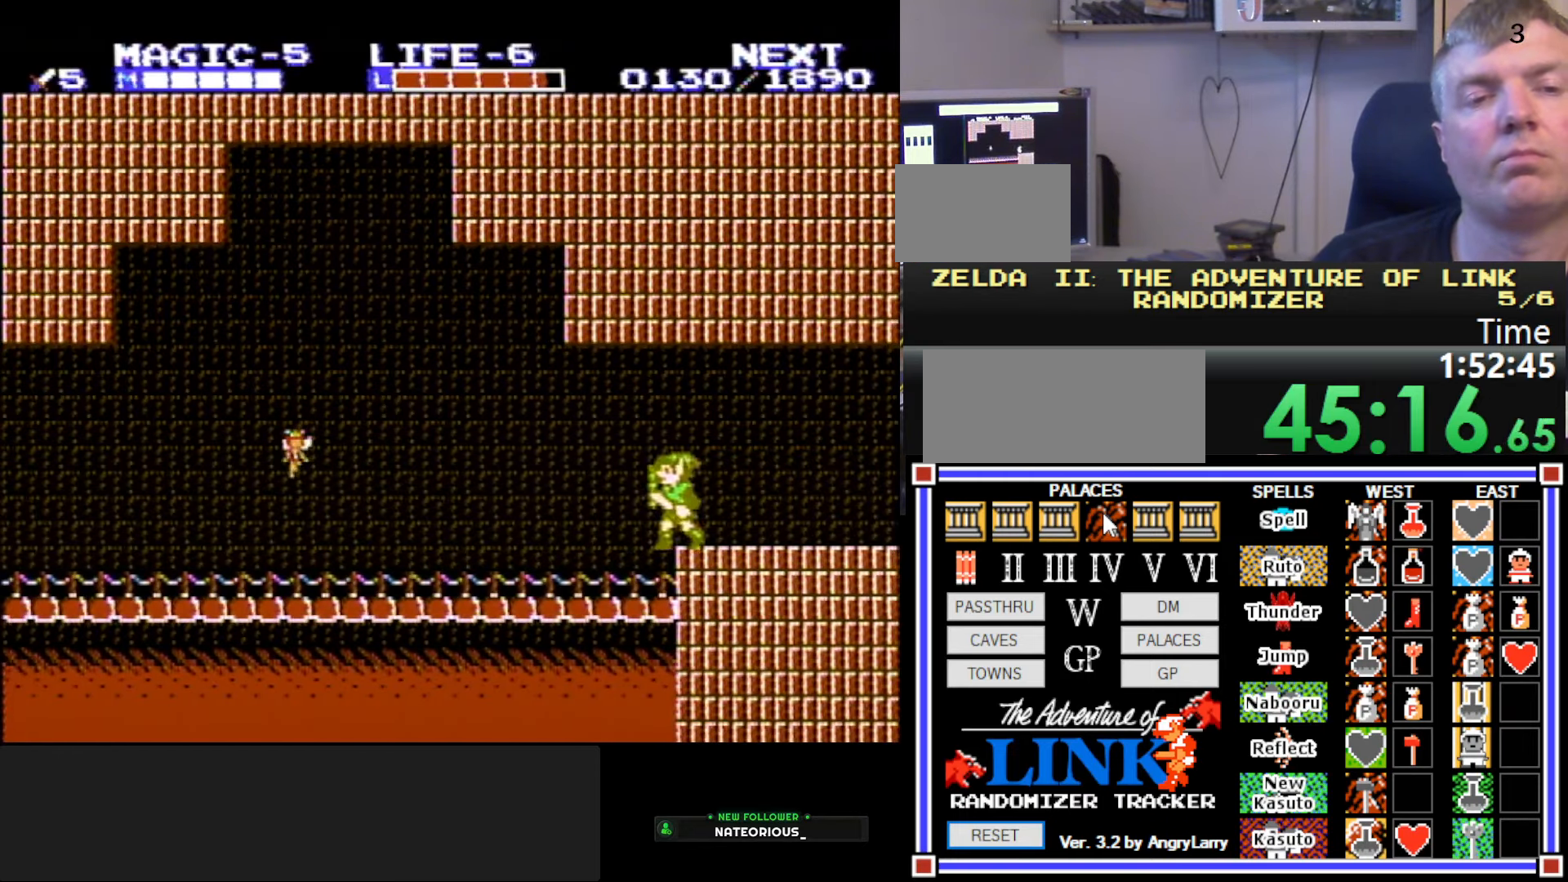
{"buttons": ["DPAD_LEFT"], "events": []}
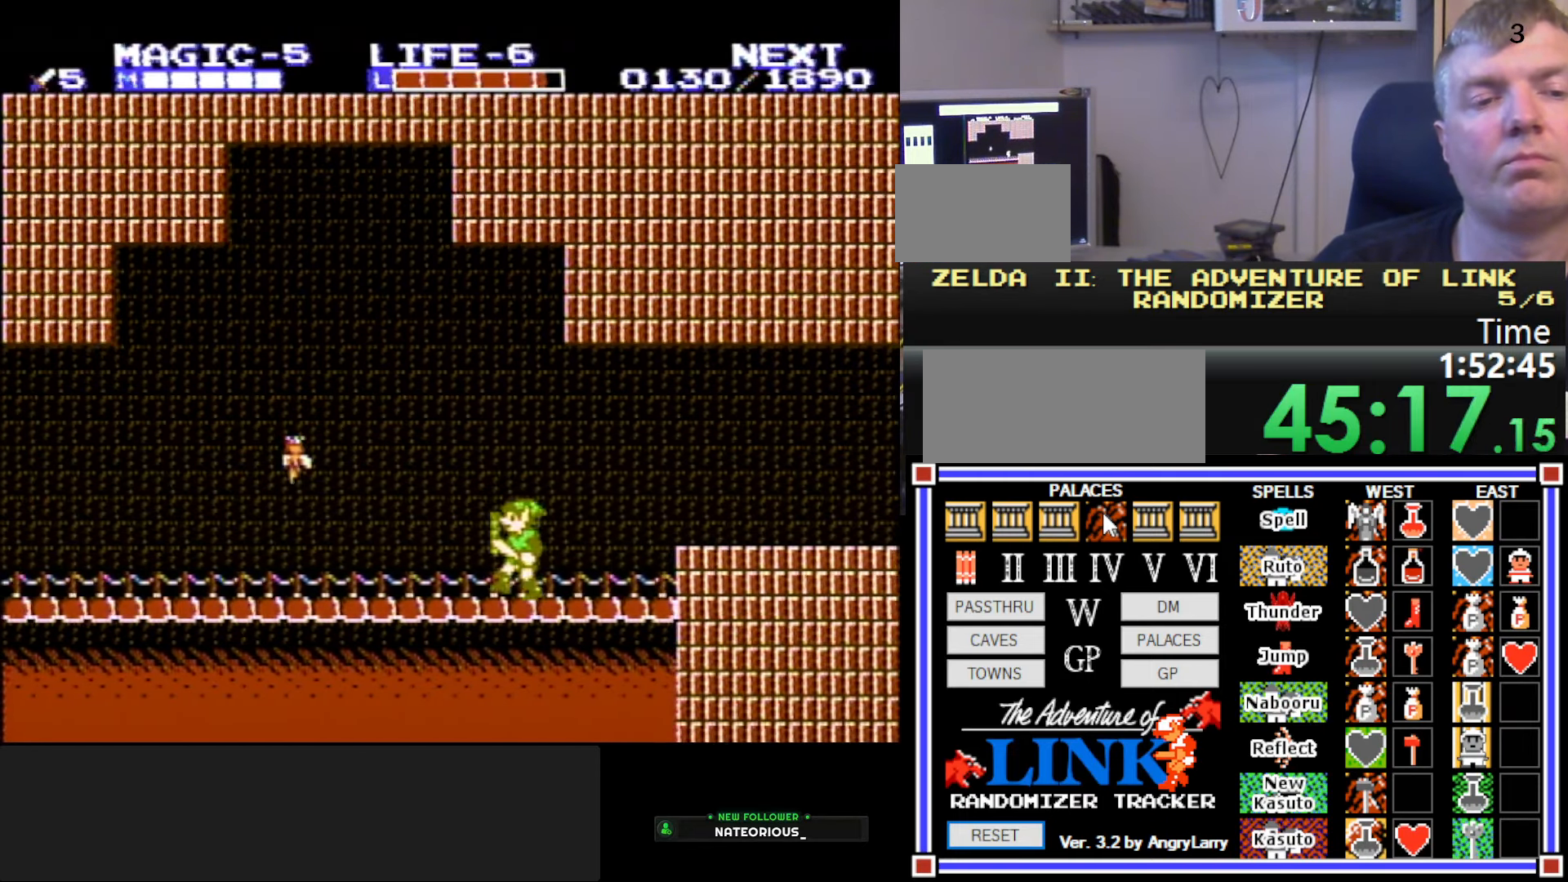
{"buttons": ["DPAD_LEFT"], "events": []}
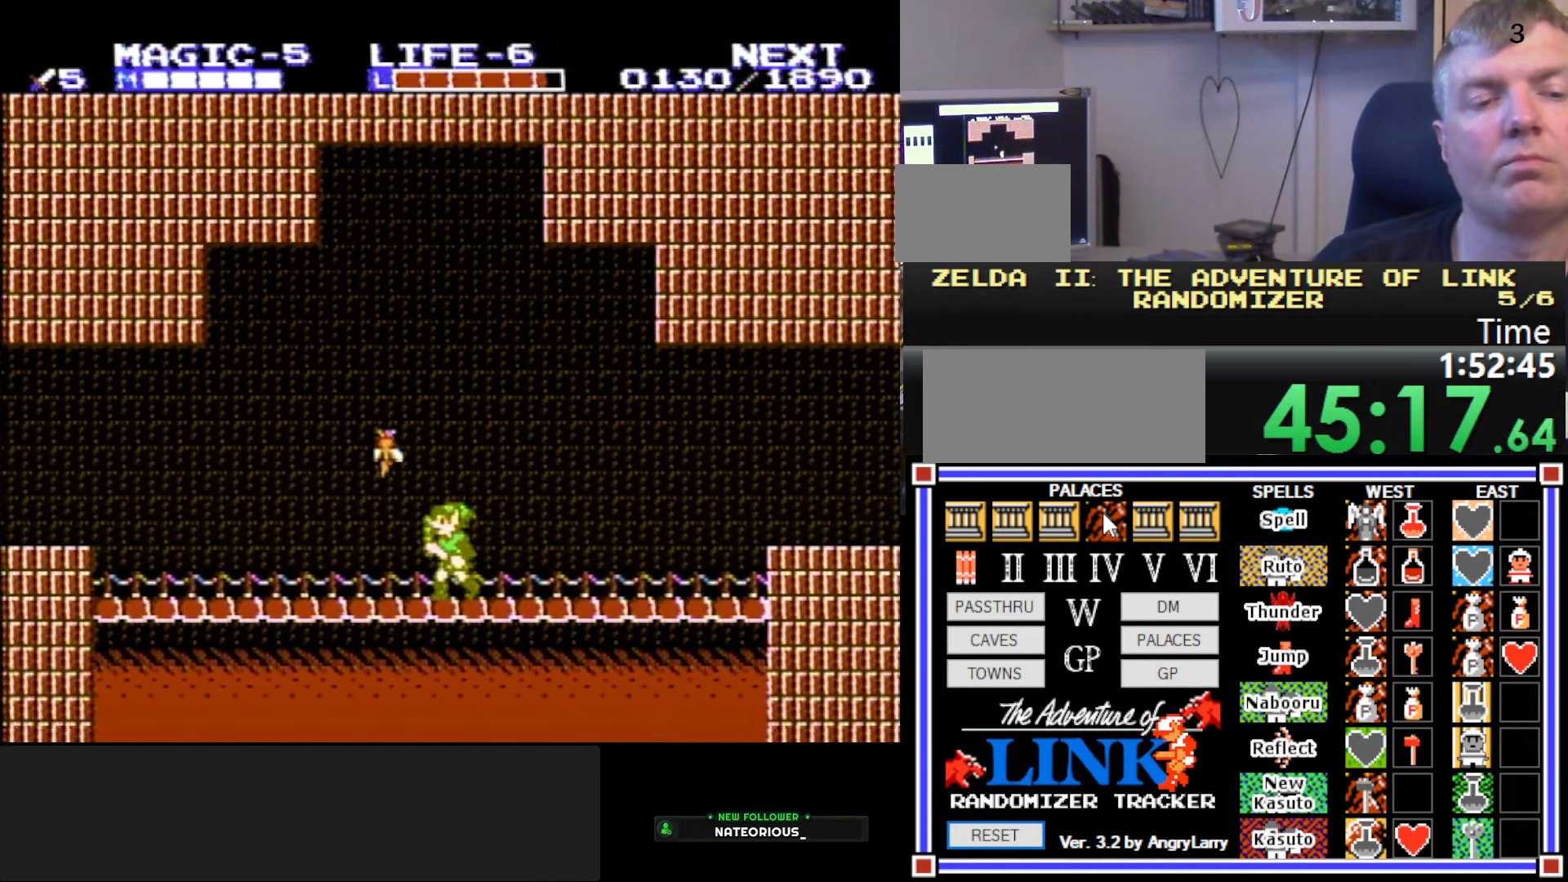
{"buttons": ["DPAD_LEFT"], "events": []}
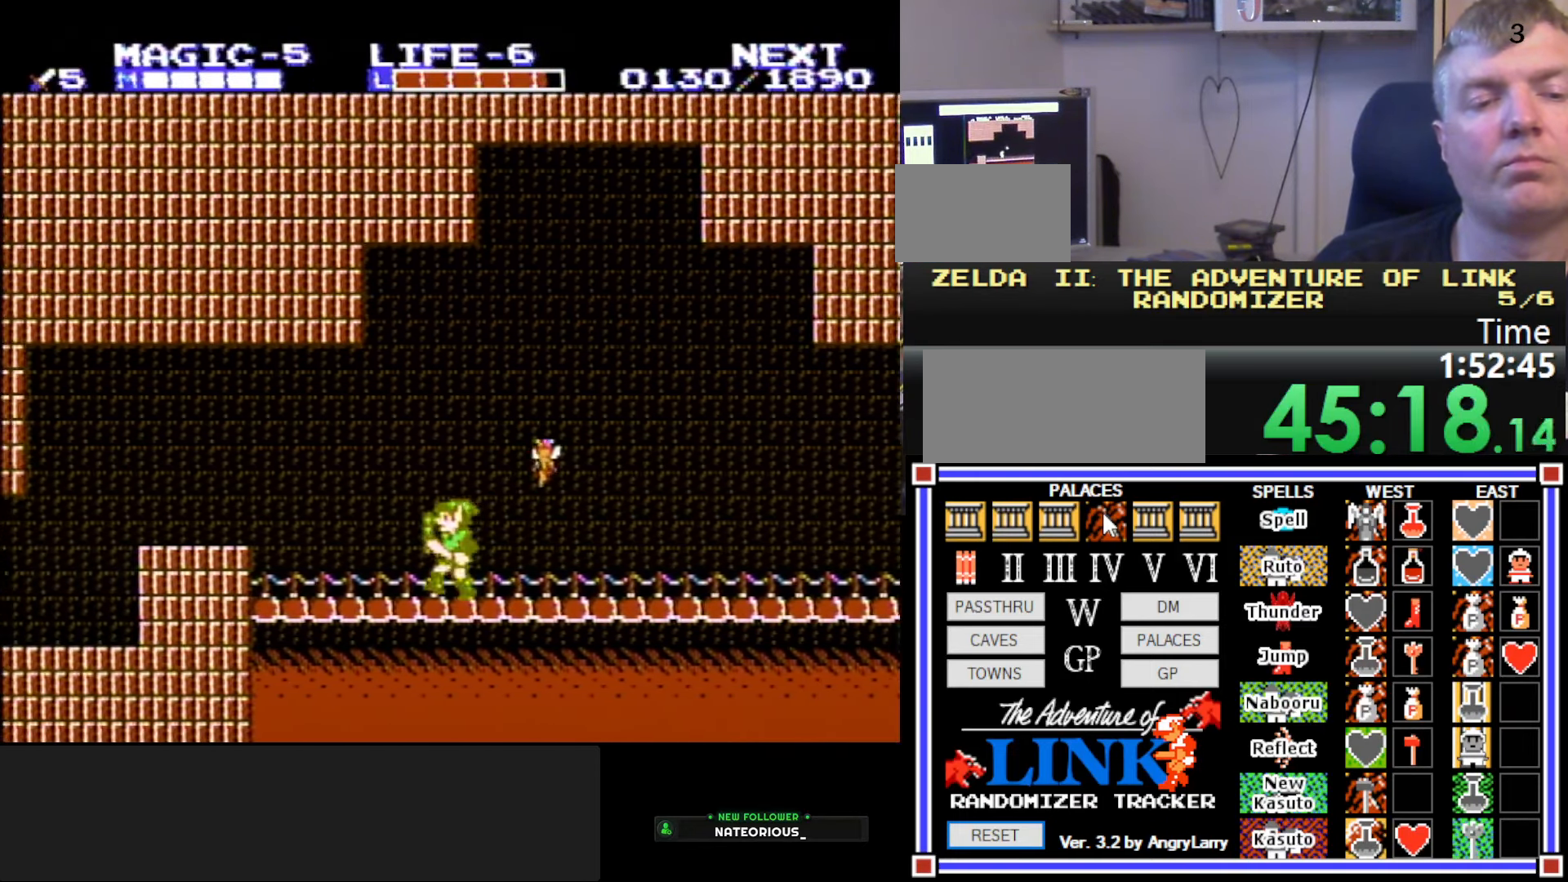
{"buttons": ["DPAD_LEFT"], "events": [[317, "A", "down"], [400, "A", "up"]]}
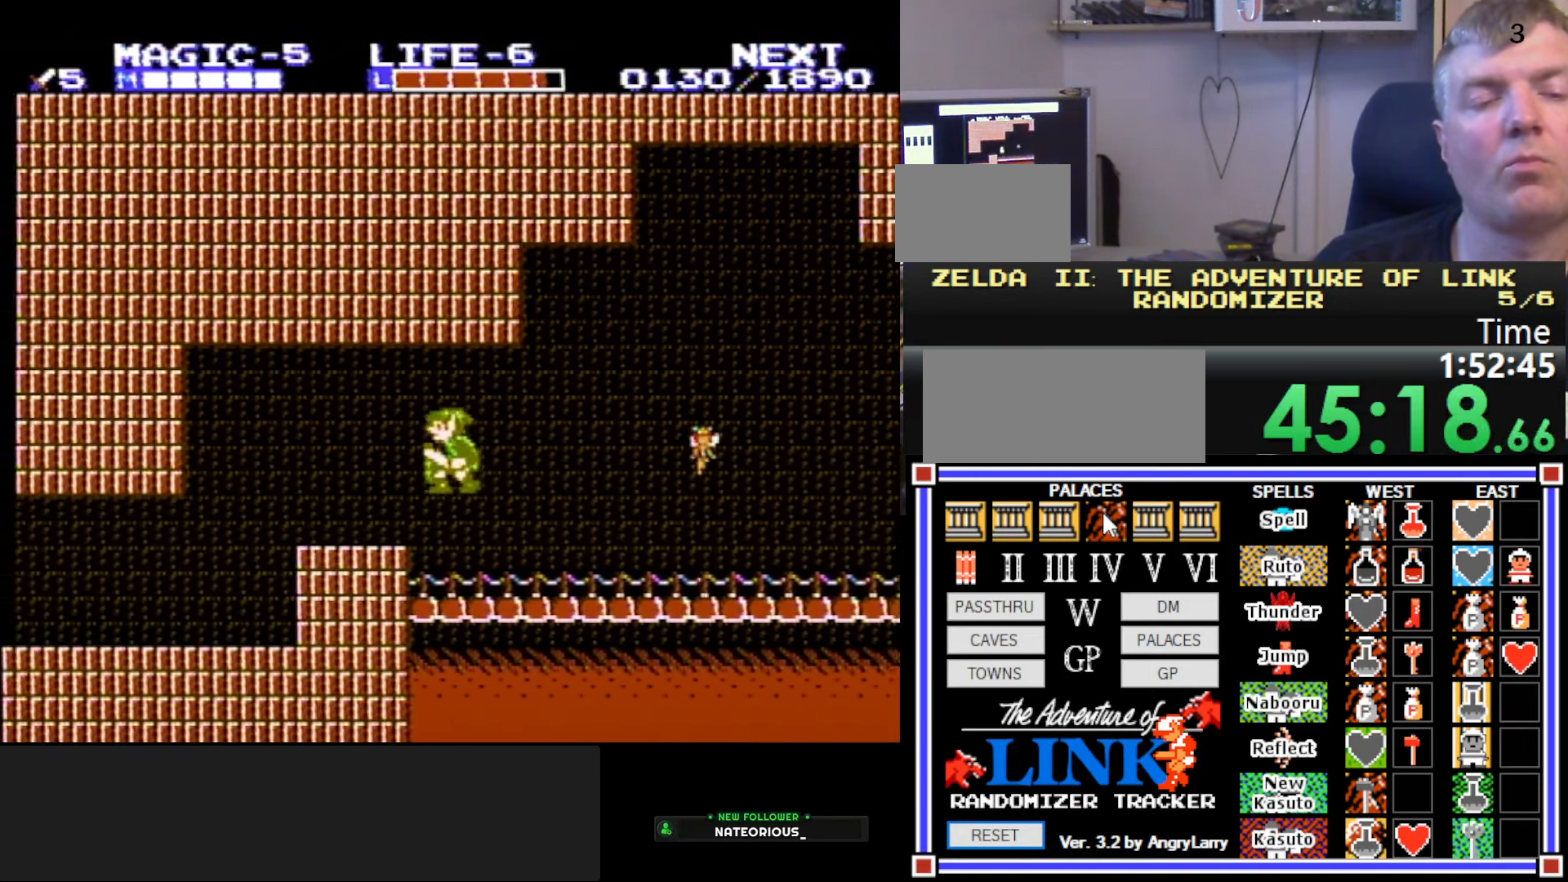
{"buttons": ["DPAD_LEFT"], "events": []}
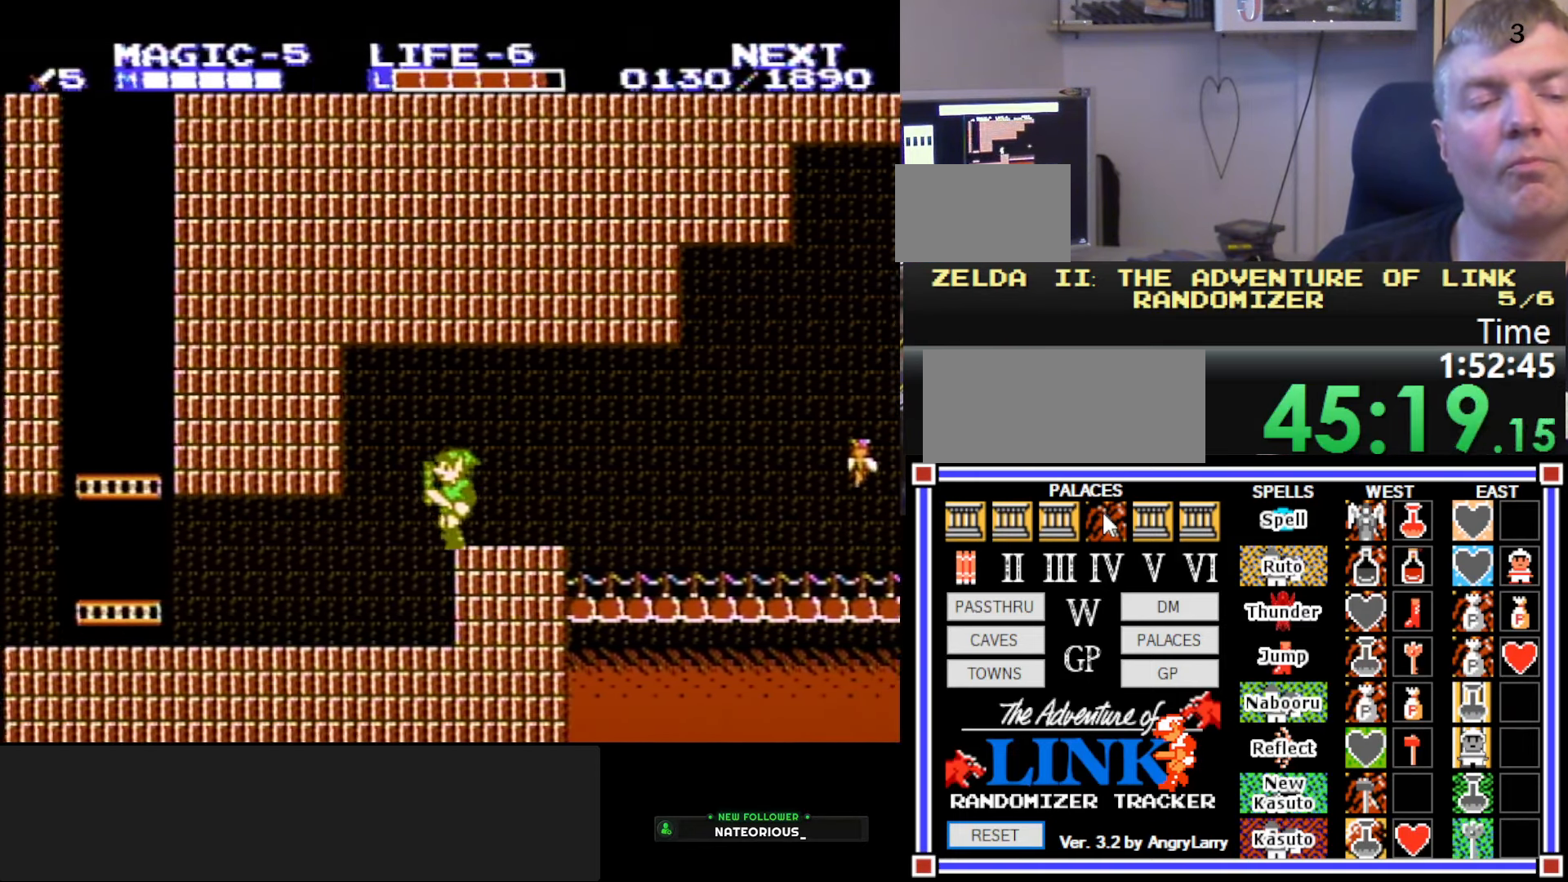
{"buttons": ["DPAD_LEFT"], "events": []}
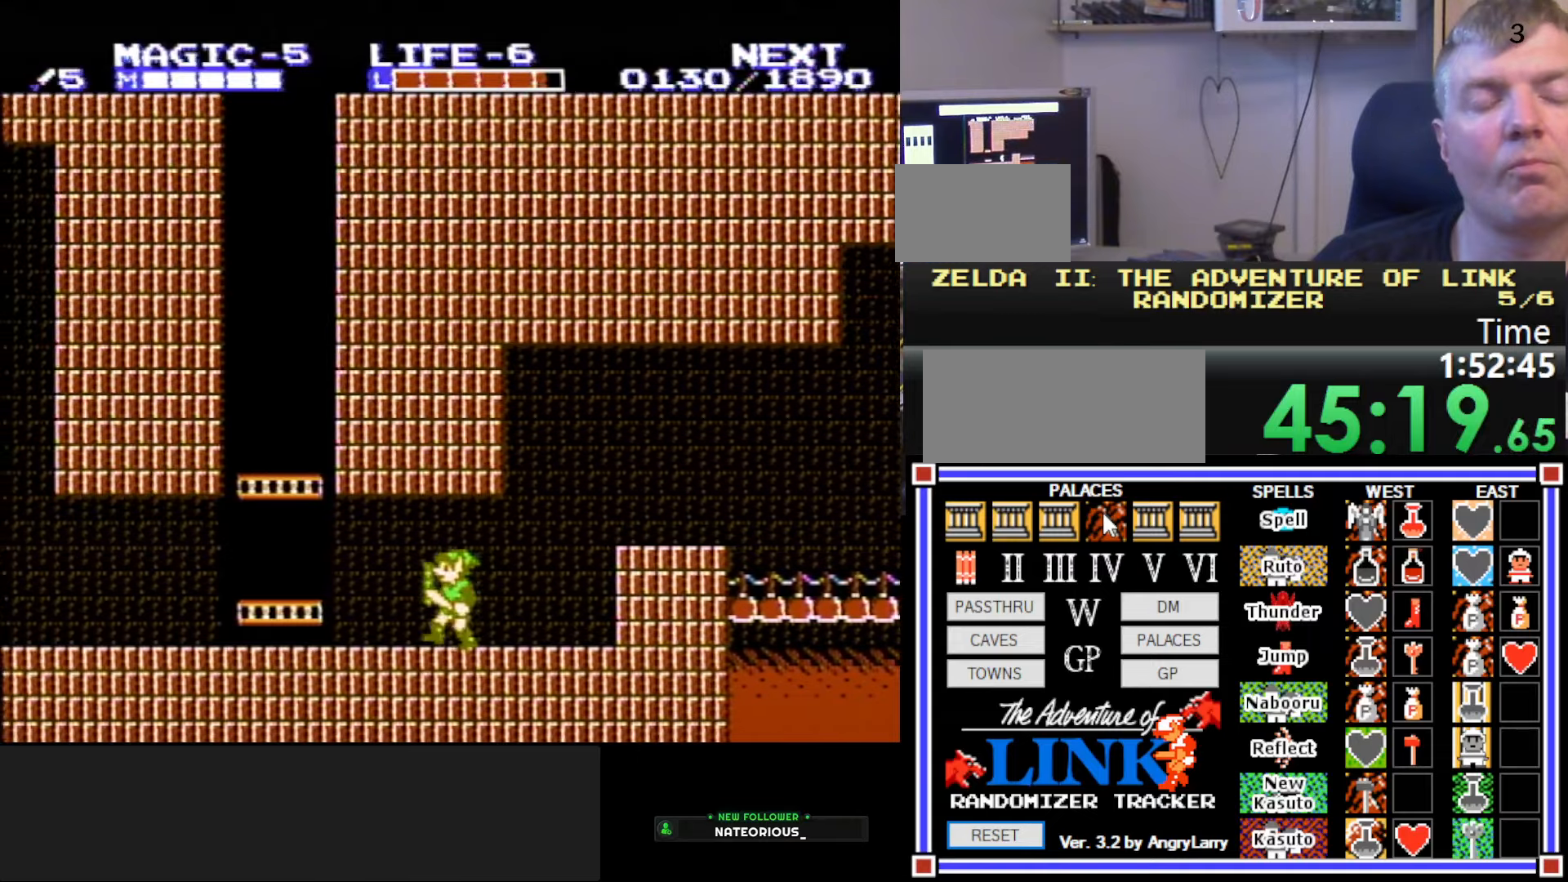
{"buttons": ["DPAD_UP"], "events": [[200, "A", "down"], [300, "A", "up"], [300, "DPAD_LEFT", "up"], [300, "DPAD_UP", "down"]]}
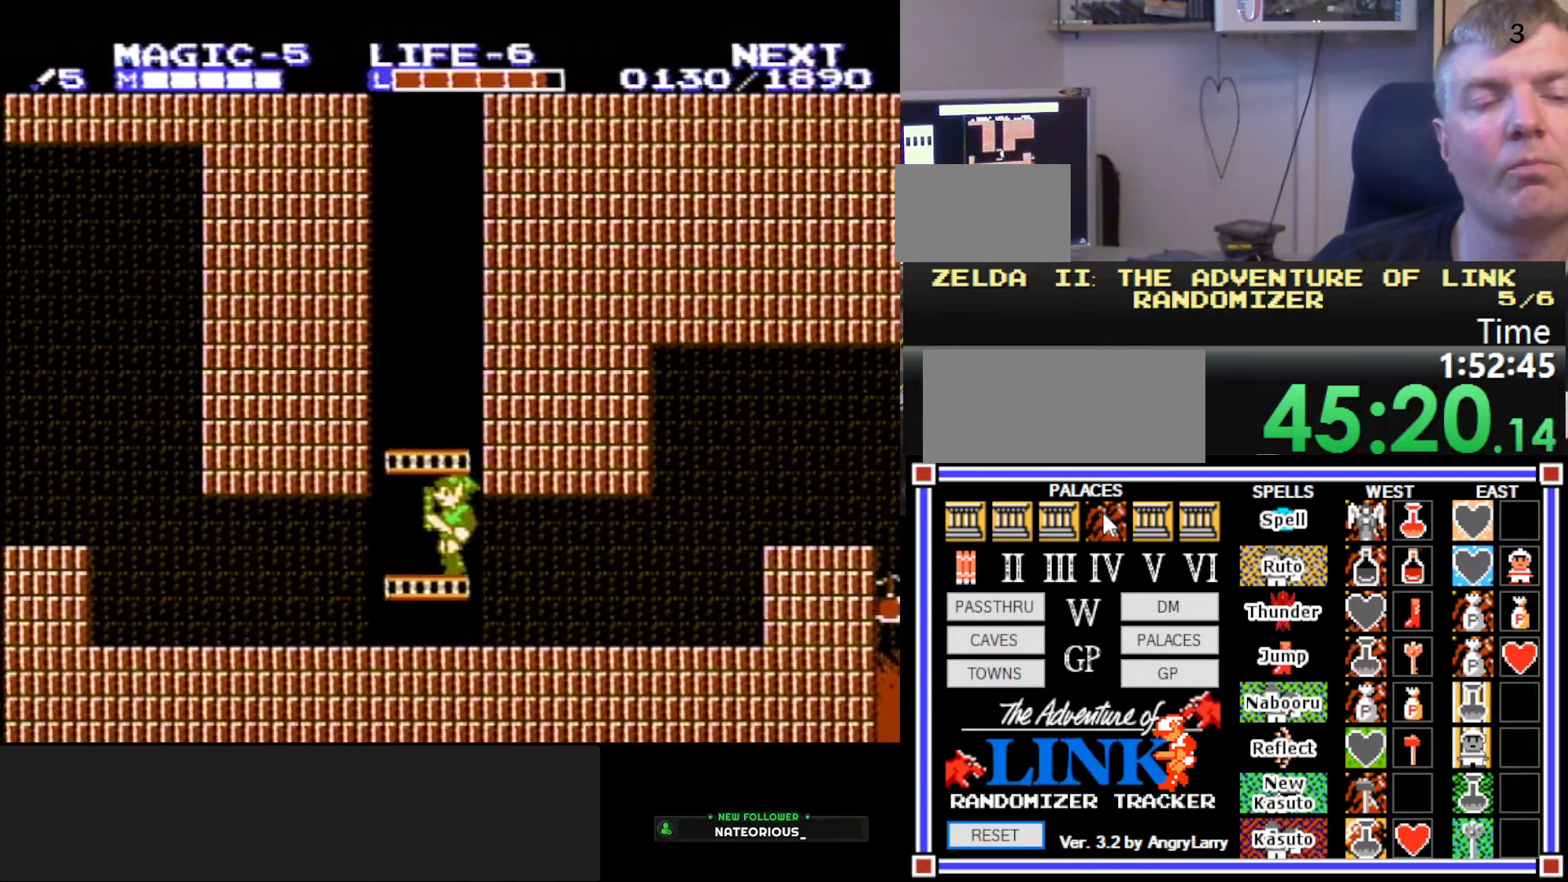
{"buttons": ["DPAD_UP", "DPAD_LEFT"], "events": [[433, "DPAD_LEFT", "down"]]}
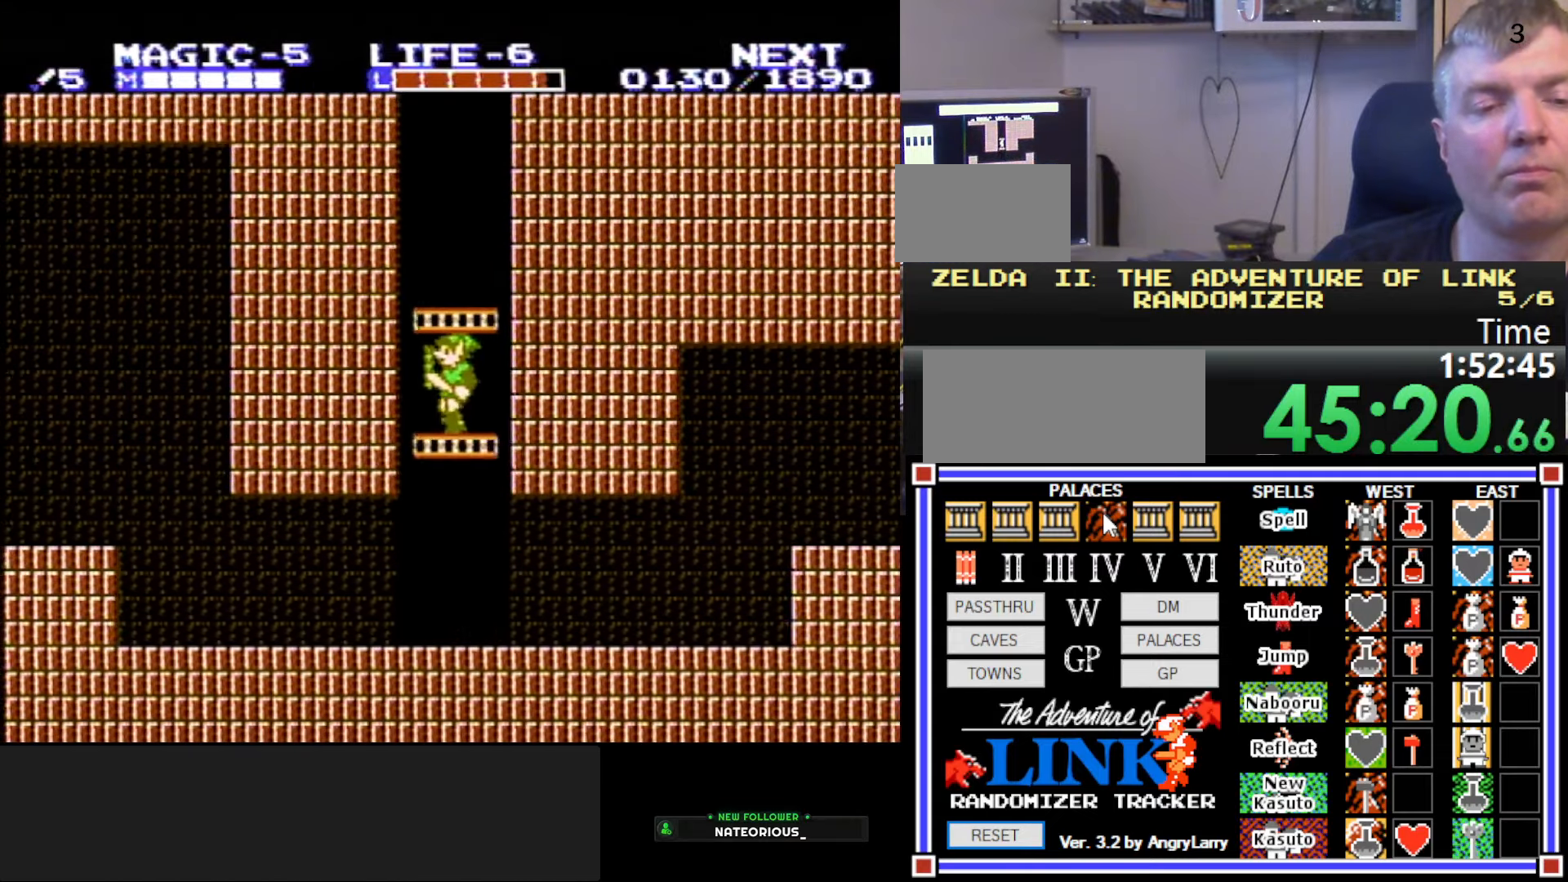
{"buttons": ["DPAD_UP", "DPAD_LEFT"], "events": []}
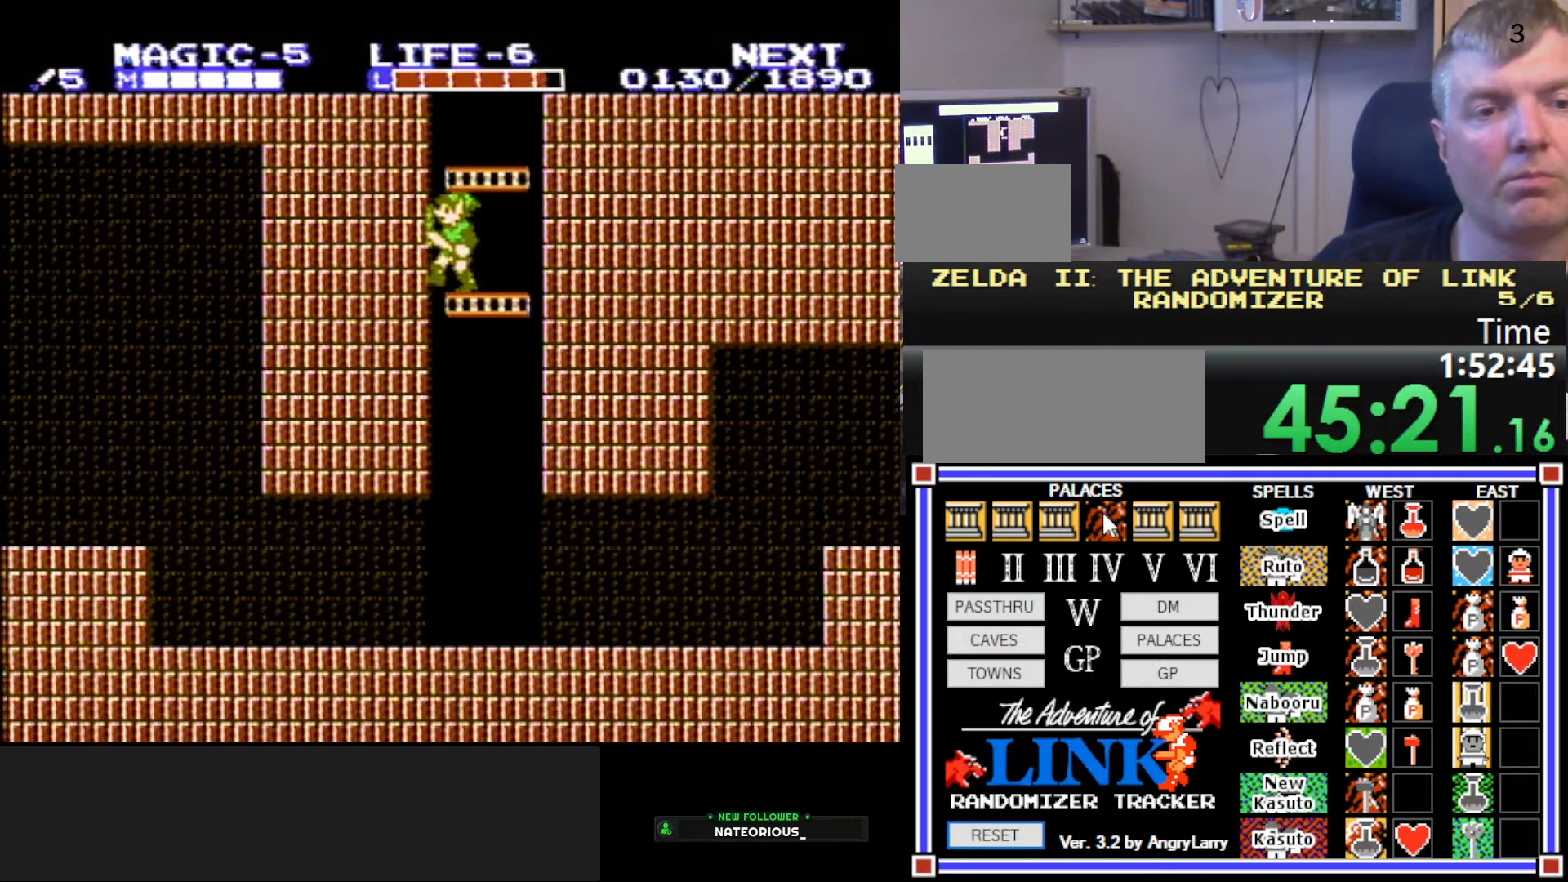
{"buttons": ["DPAD_UP", "DPAD_LEFT"], "events": []}
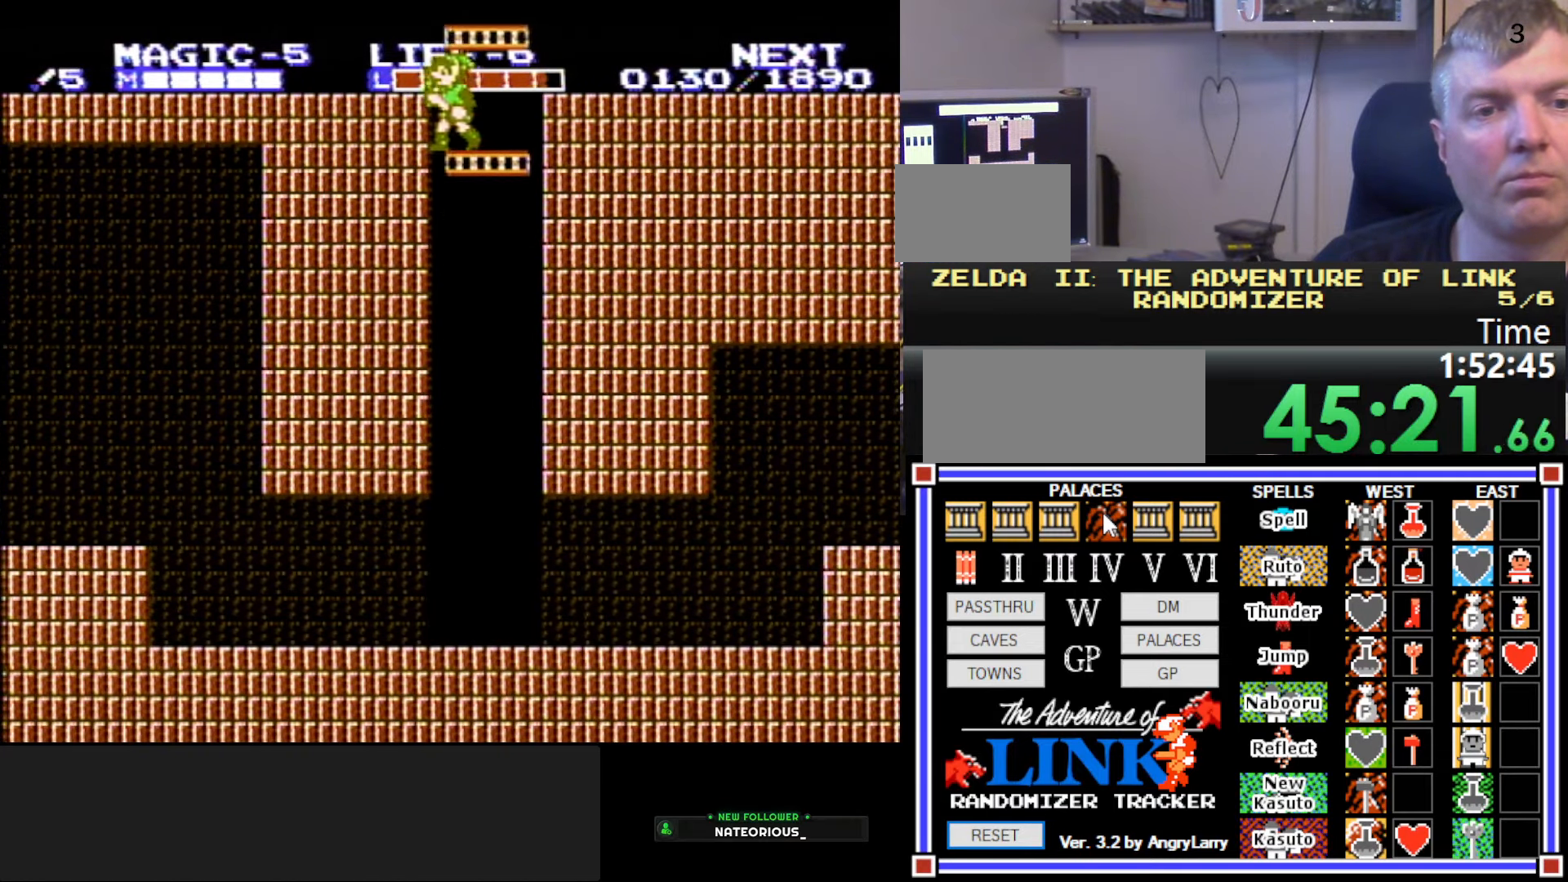
{"buttons": [], "events": [[183, "DPAD_LEFT", "up"], [266, "DPAD_UP", "up"]]}
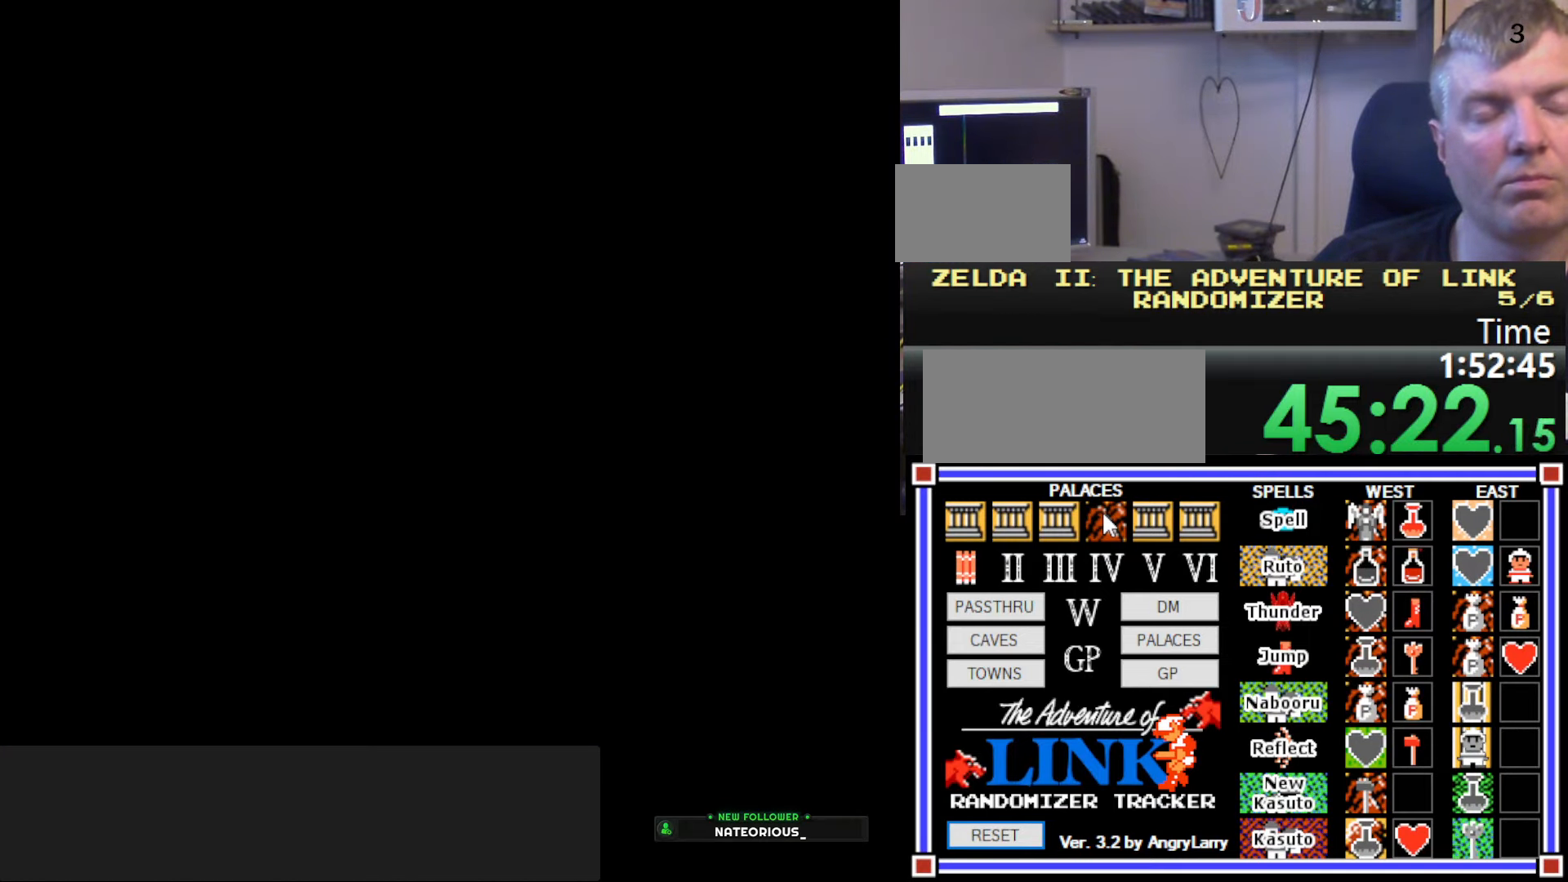
{"buttons": [], "events": []}
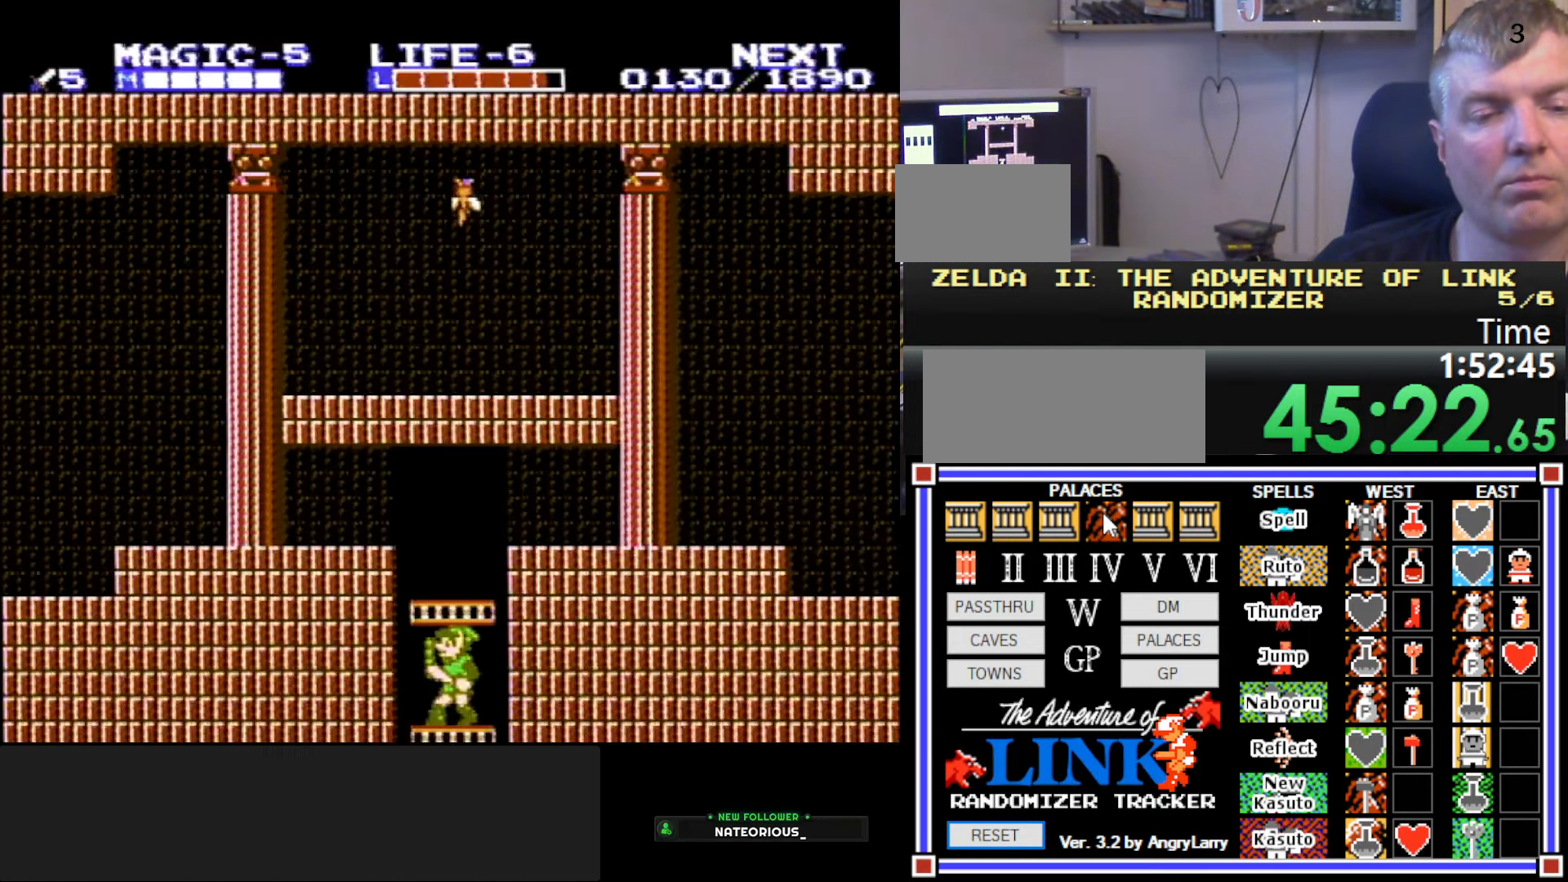
{"buttons": [], "events": []}
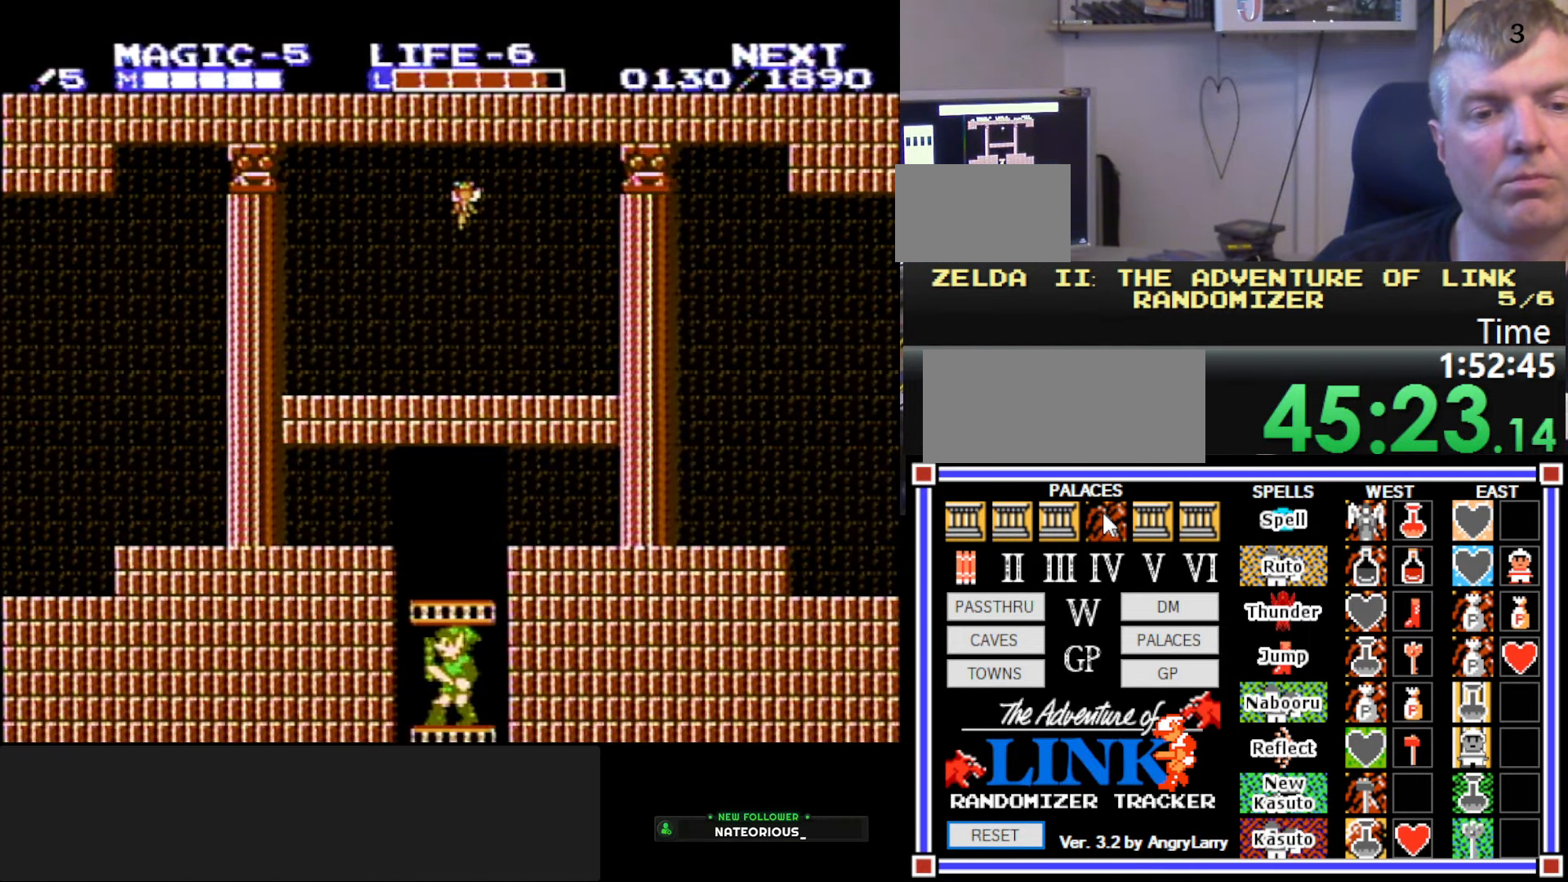
{"buttons": [], "events": []}
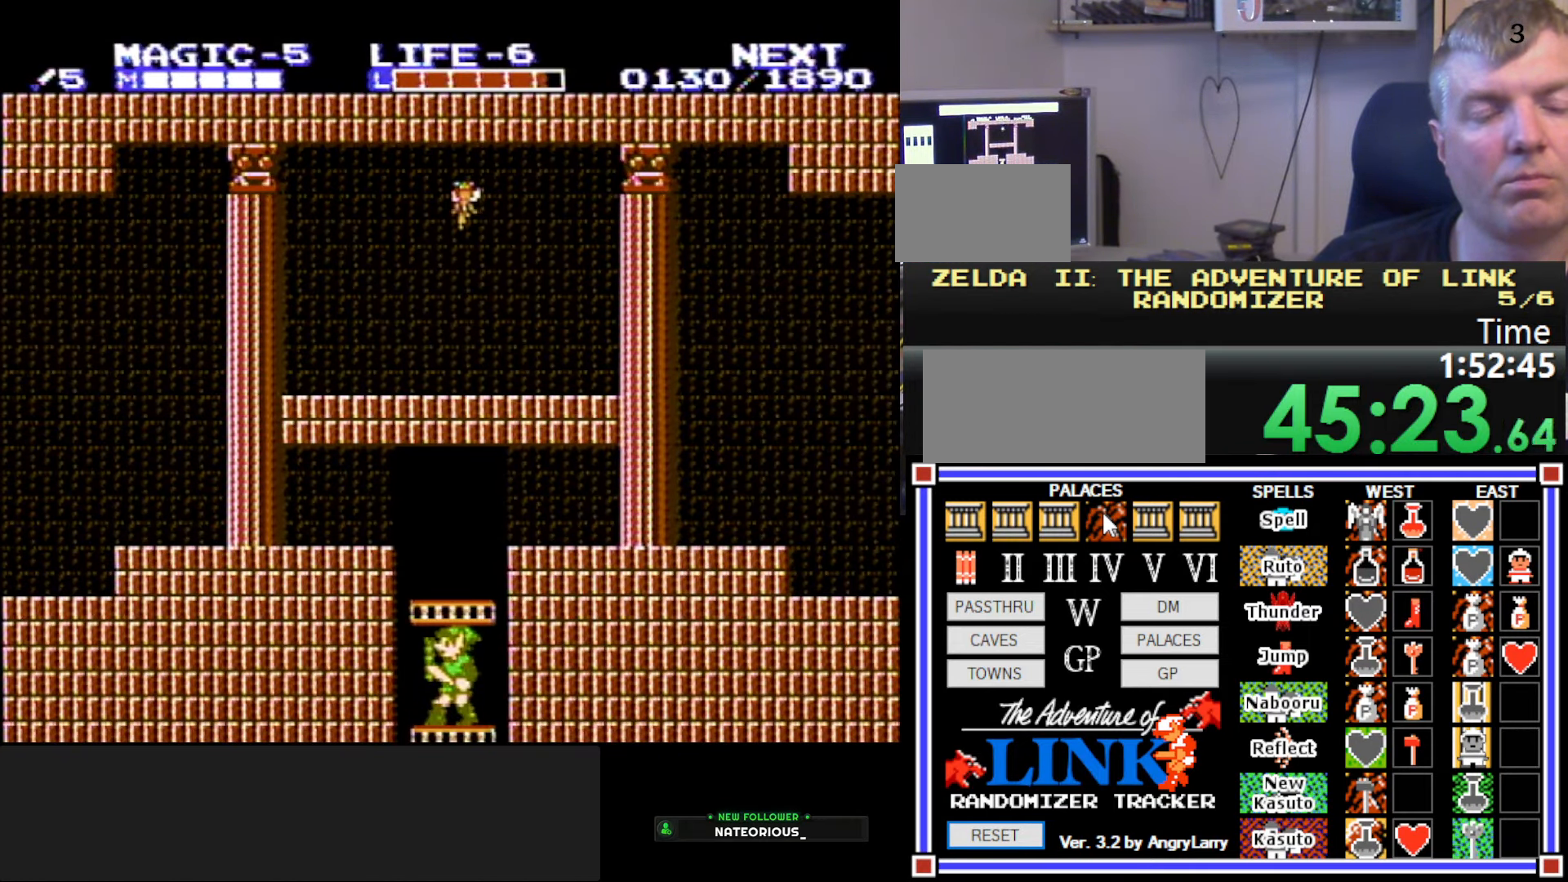
{"buttons": ["DPAD_UP", "DPAD_LEFT"], "events": [[216, "DPAD_UP", "down"], [283, "DPAD_LEFT", "down"]]}
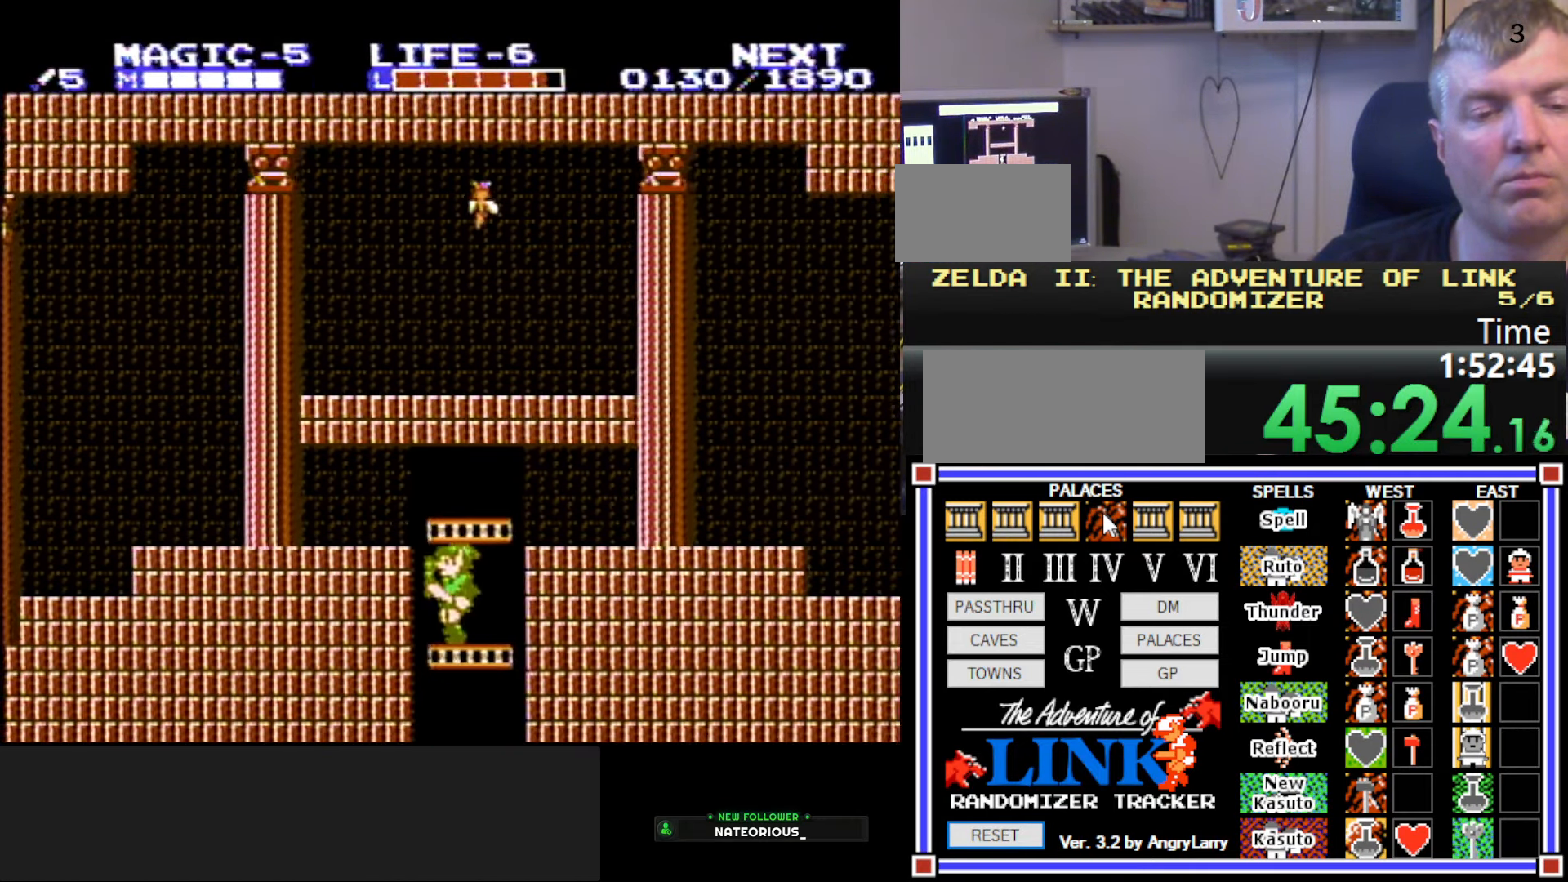
{"buttons": ["DPAD_UP", "DPAD_LEFT"], "events": []}
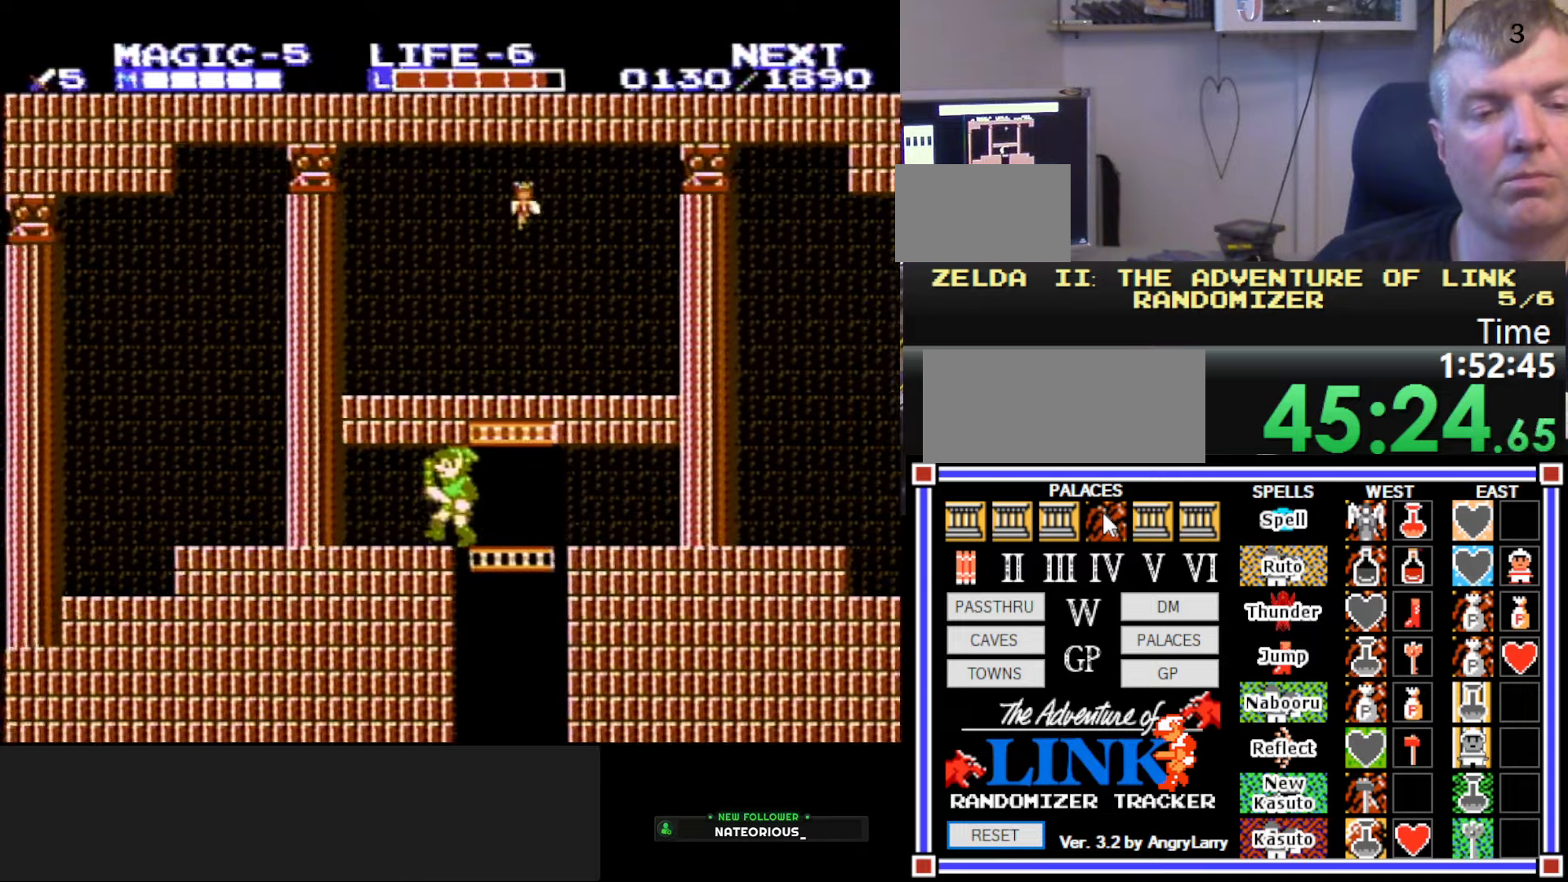
{"buttons": ["DPAD_LEFT"], "events": [[167, "DPAD_UP", "up"]]}
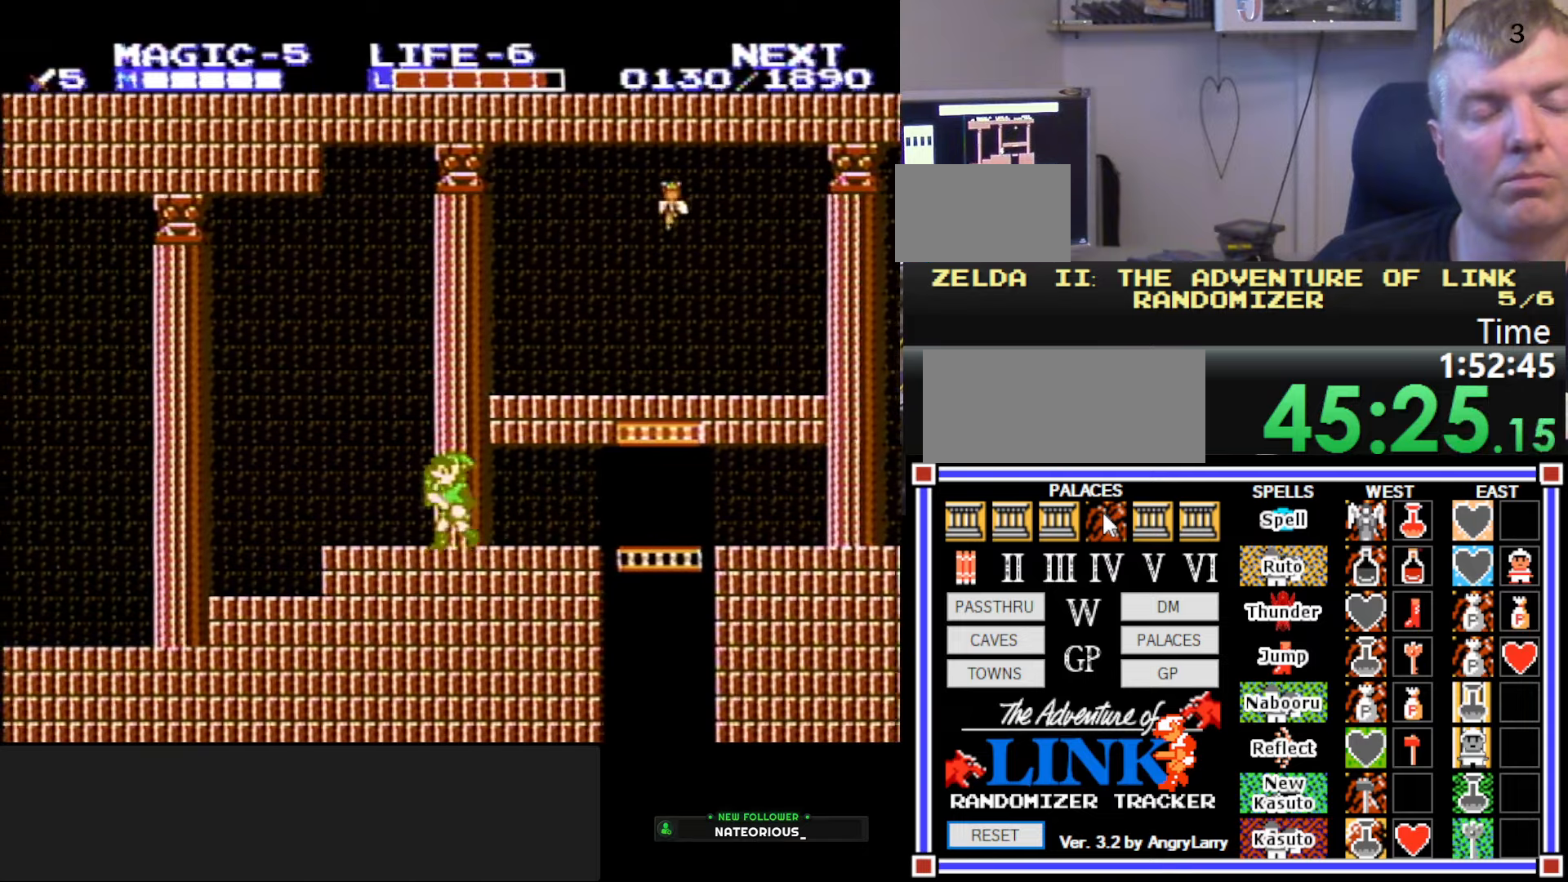
{"buttons": ["B", "DPAD_DOWN"], "events": [[117, "A", "down"], [200, "DPAD_DOWN", "down"], [233, "DPAD_LEFT", "up"], [250, "B", "down"], [250, "DPAD_RIGHT", "down"], [400, "A", "up"], [483, "DPAD_RIGHT", "up"]]}
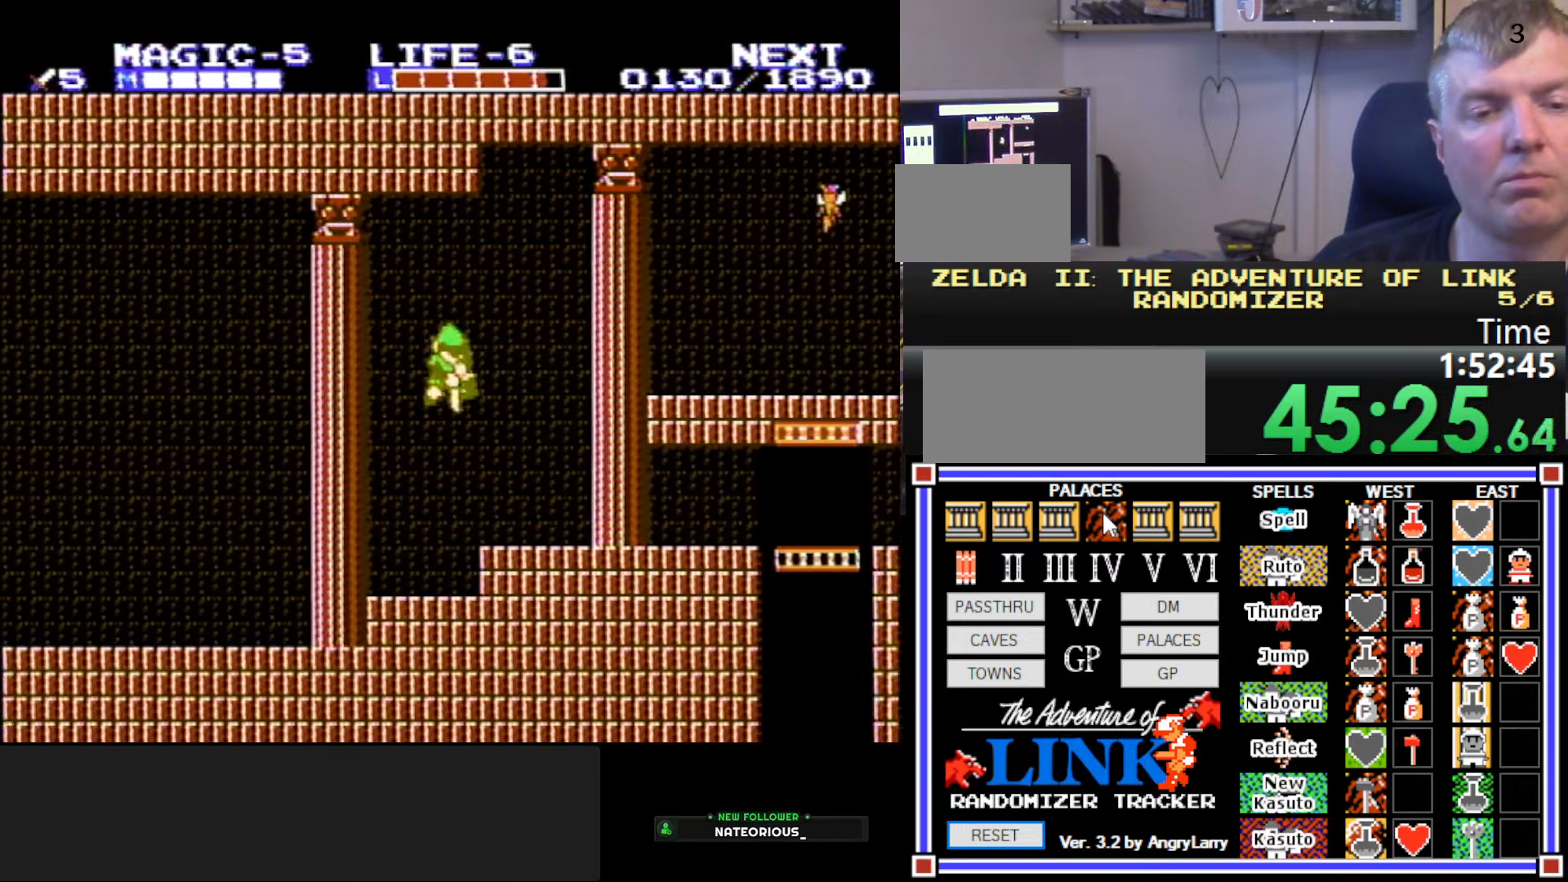
{"buttons": ["DPAD_RIGHT"], "events": [[50, "DPAD_DOWN", "up"], [133, "B", "up"], [333, "DPAD_RIGHT", "down"]]}
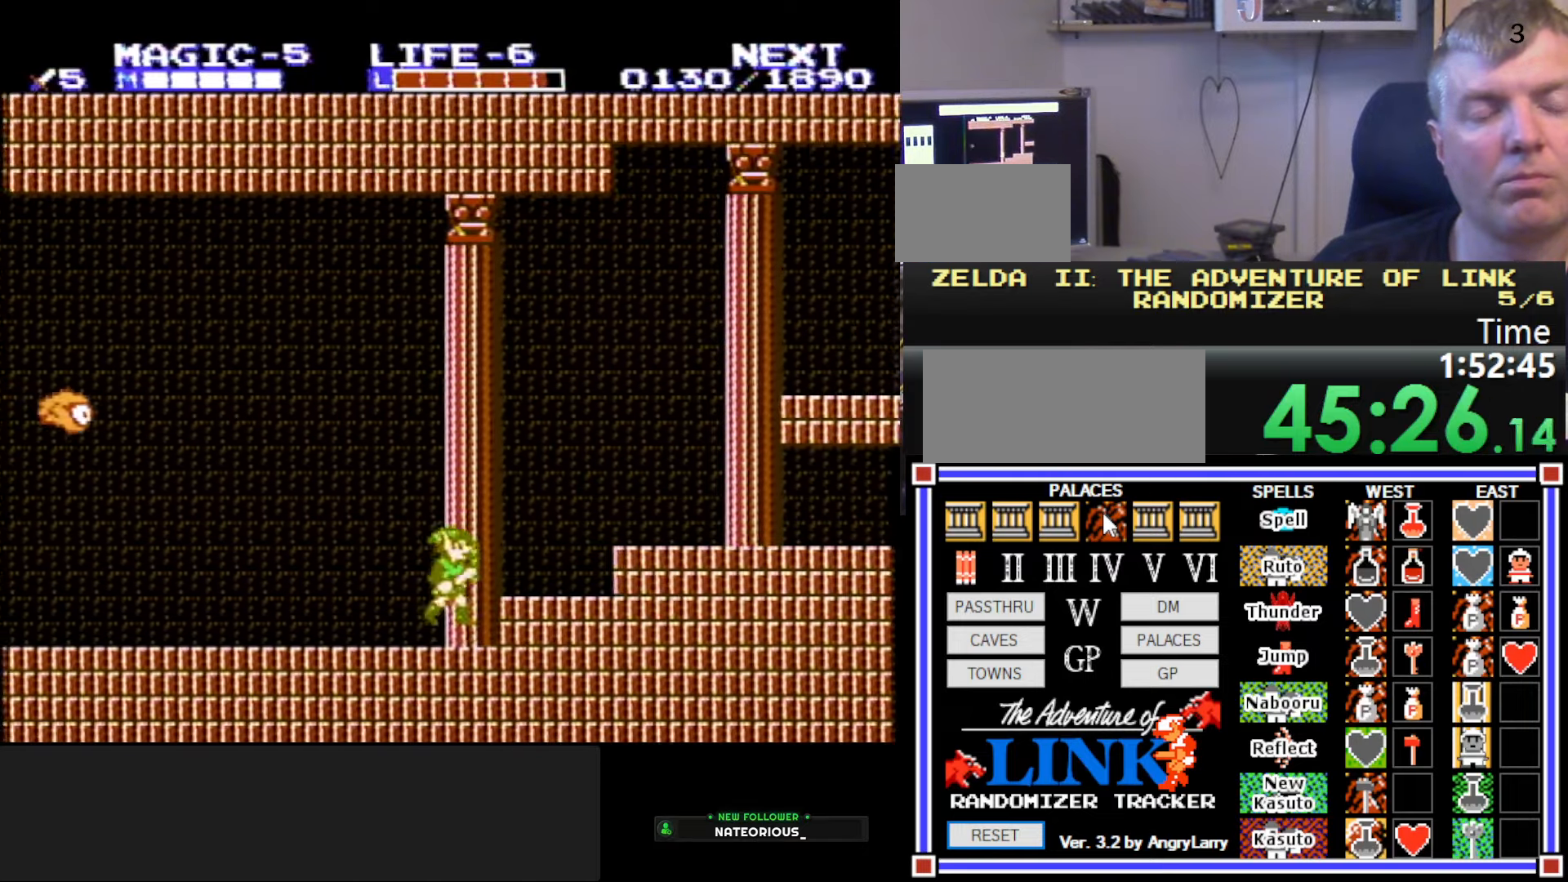
{"buttons": ["DPAD_LEFT"], "events": [[267, "A", "down"], [367, "A", "up"], [467, "DPAD_RIGHT", "up"], [483, "DPAD_LEFT", "down"]]}
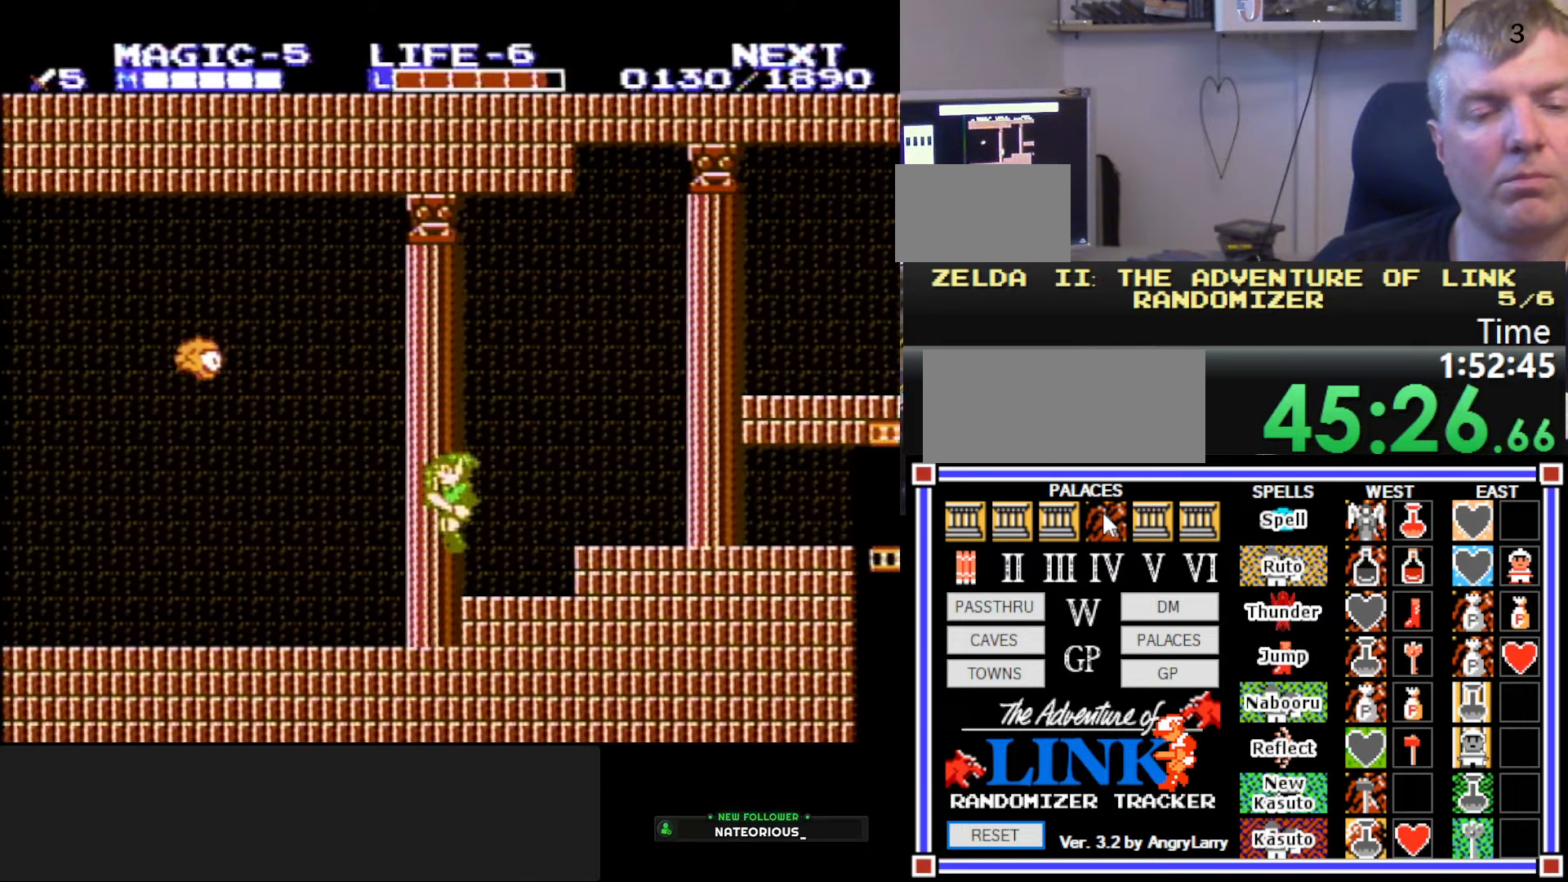
{"buttons": ["DPAD_RIGHT"], "events": [[233, "DPAD_LEFT", "up"], [233, "DPAD_RIGHT", "down"]]}
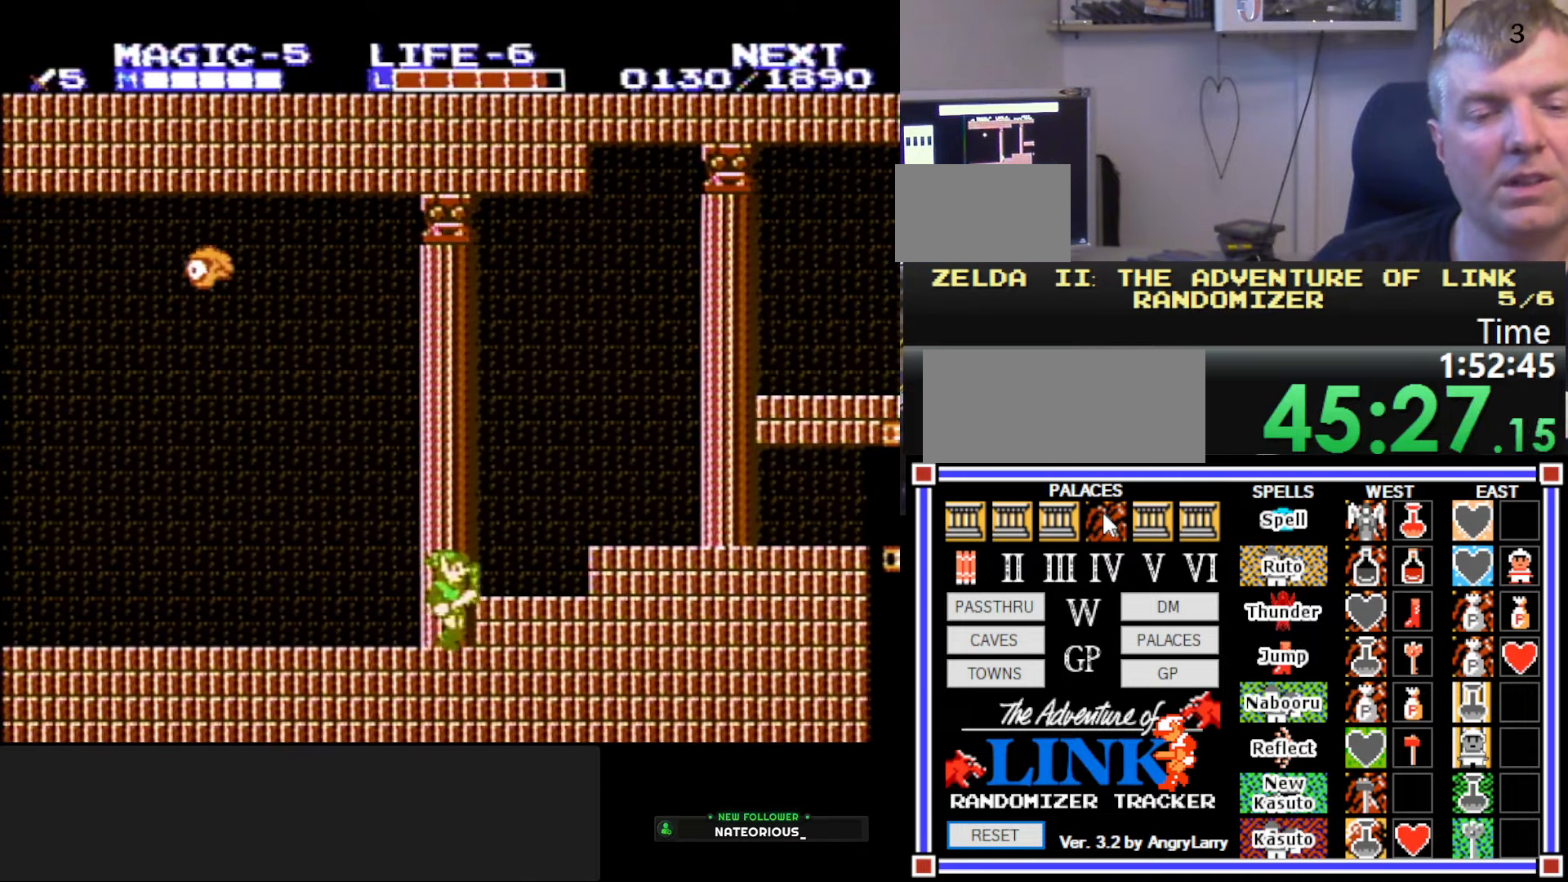
{"buttons": ["DPAD_RIGHT"], "events": [[33, "A", "down"], [200, "A", "up"]]}
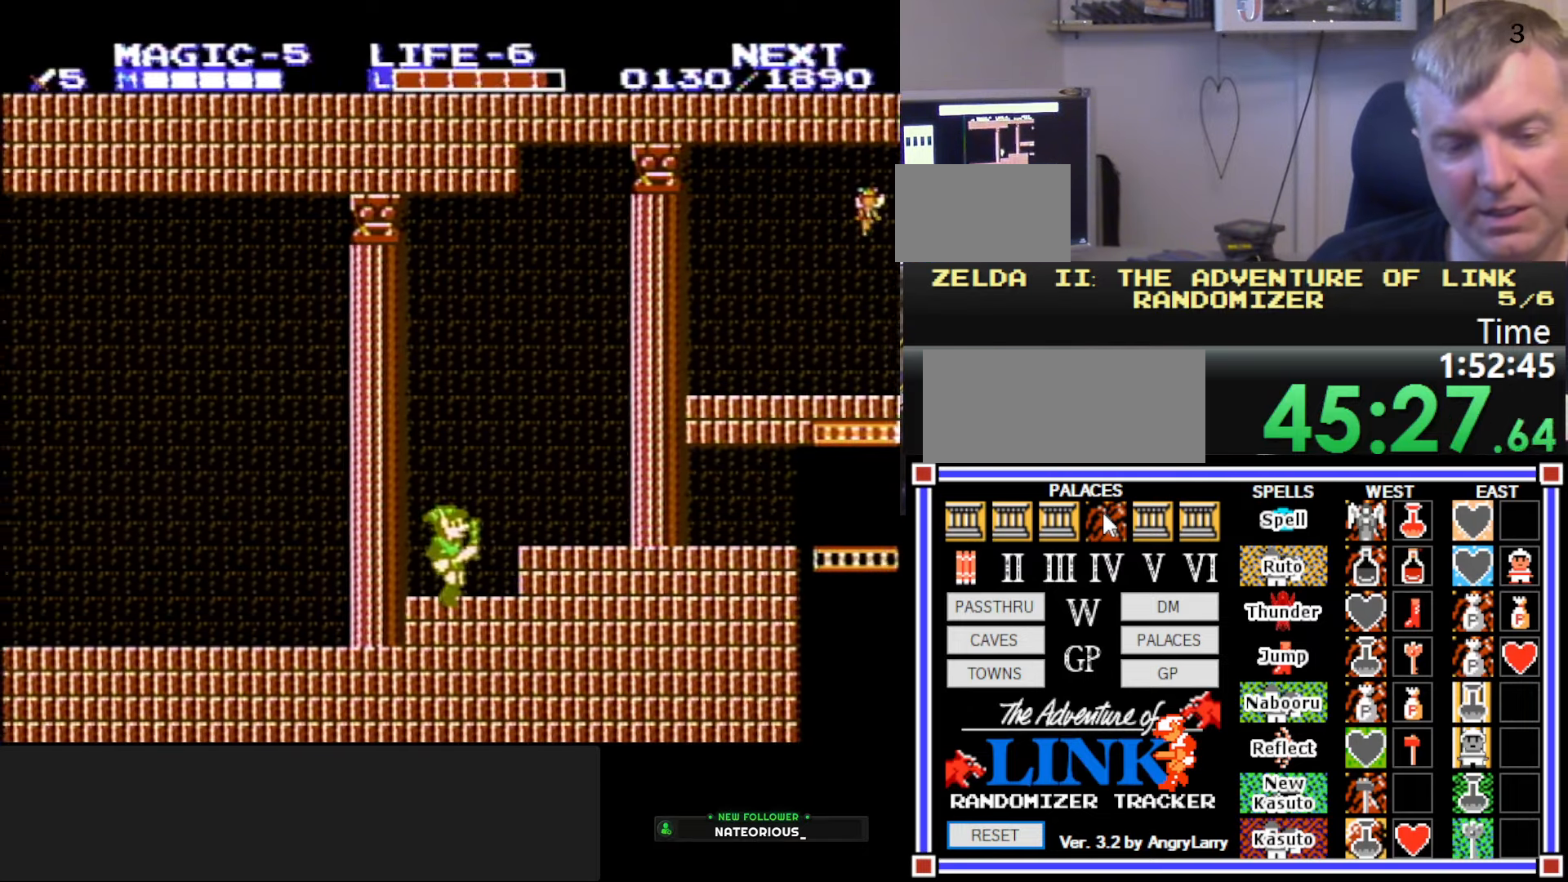
{"buttons": ["DPAD_RIGHT"], "events": [[33, "A", "down"], [117, "A", "up"]]}
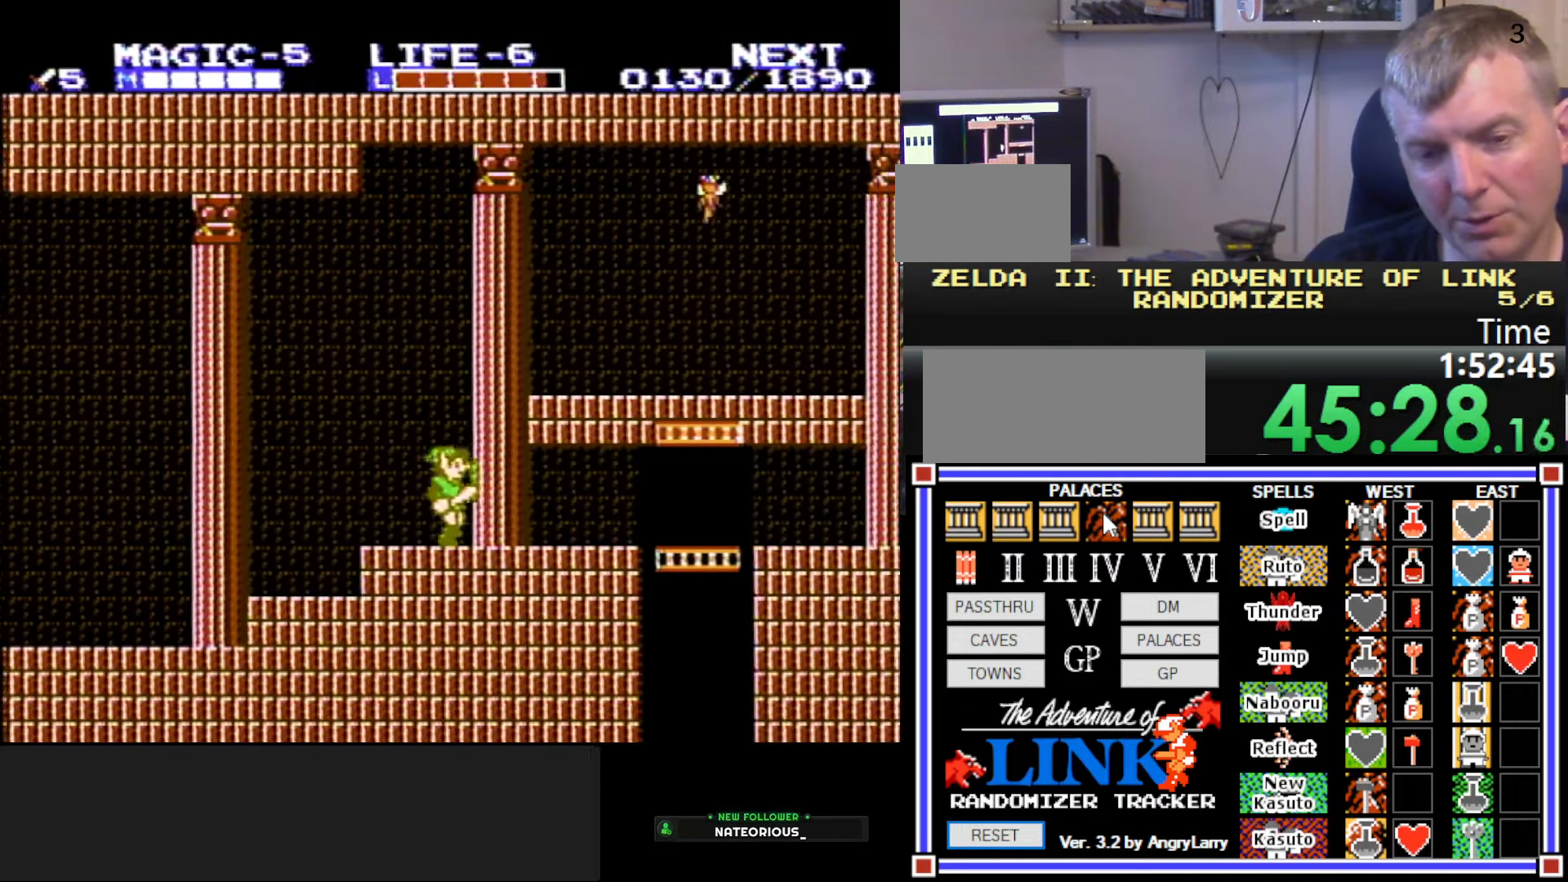
{"buttons": ["DPAD_RIGHT"], "events": []}
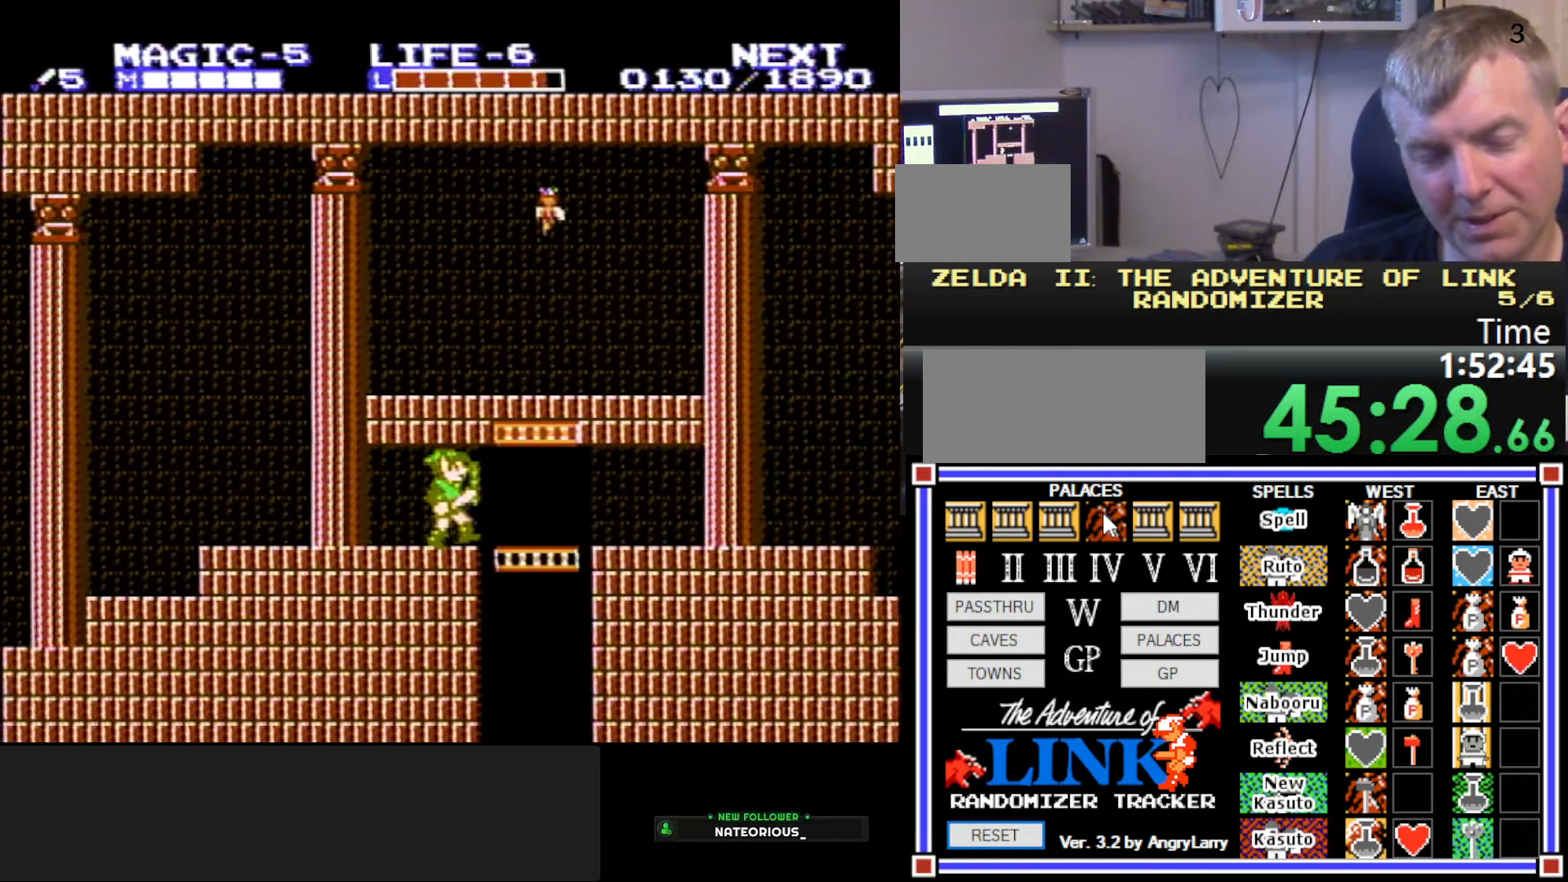
{"buttons": ["B", "DPAD_DOWN"], "events": [[133, "DPAD_DOWN", "down"], [150, "DPAD_RIGHT", "up"], [450, "B", "down"]]}
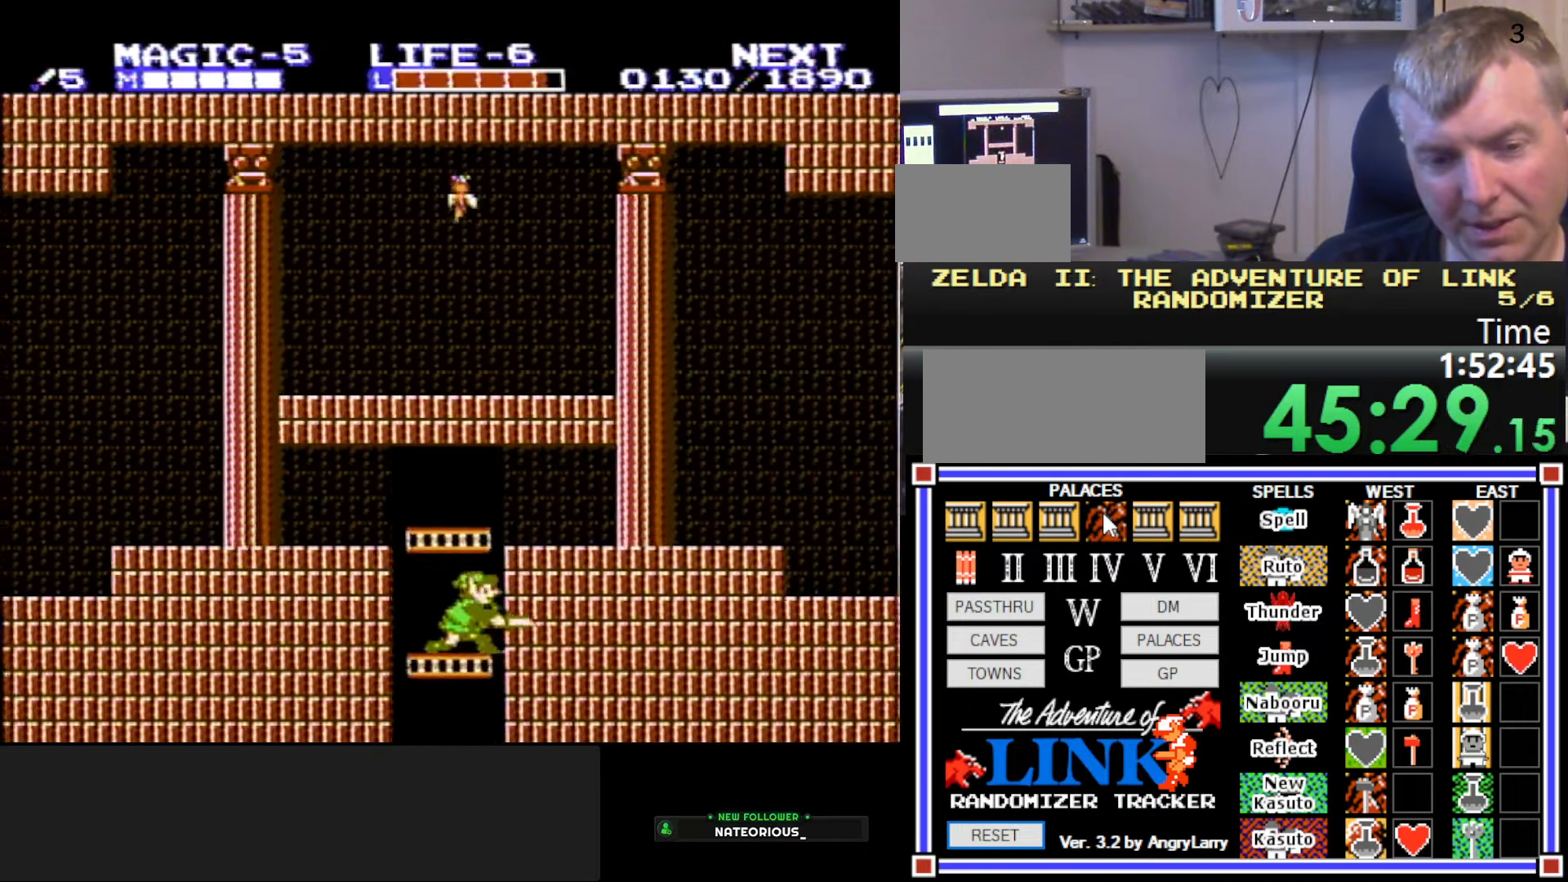
{"buttons": ["DPAD_DOWN"], "events": [[117, "B", "up"]]}